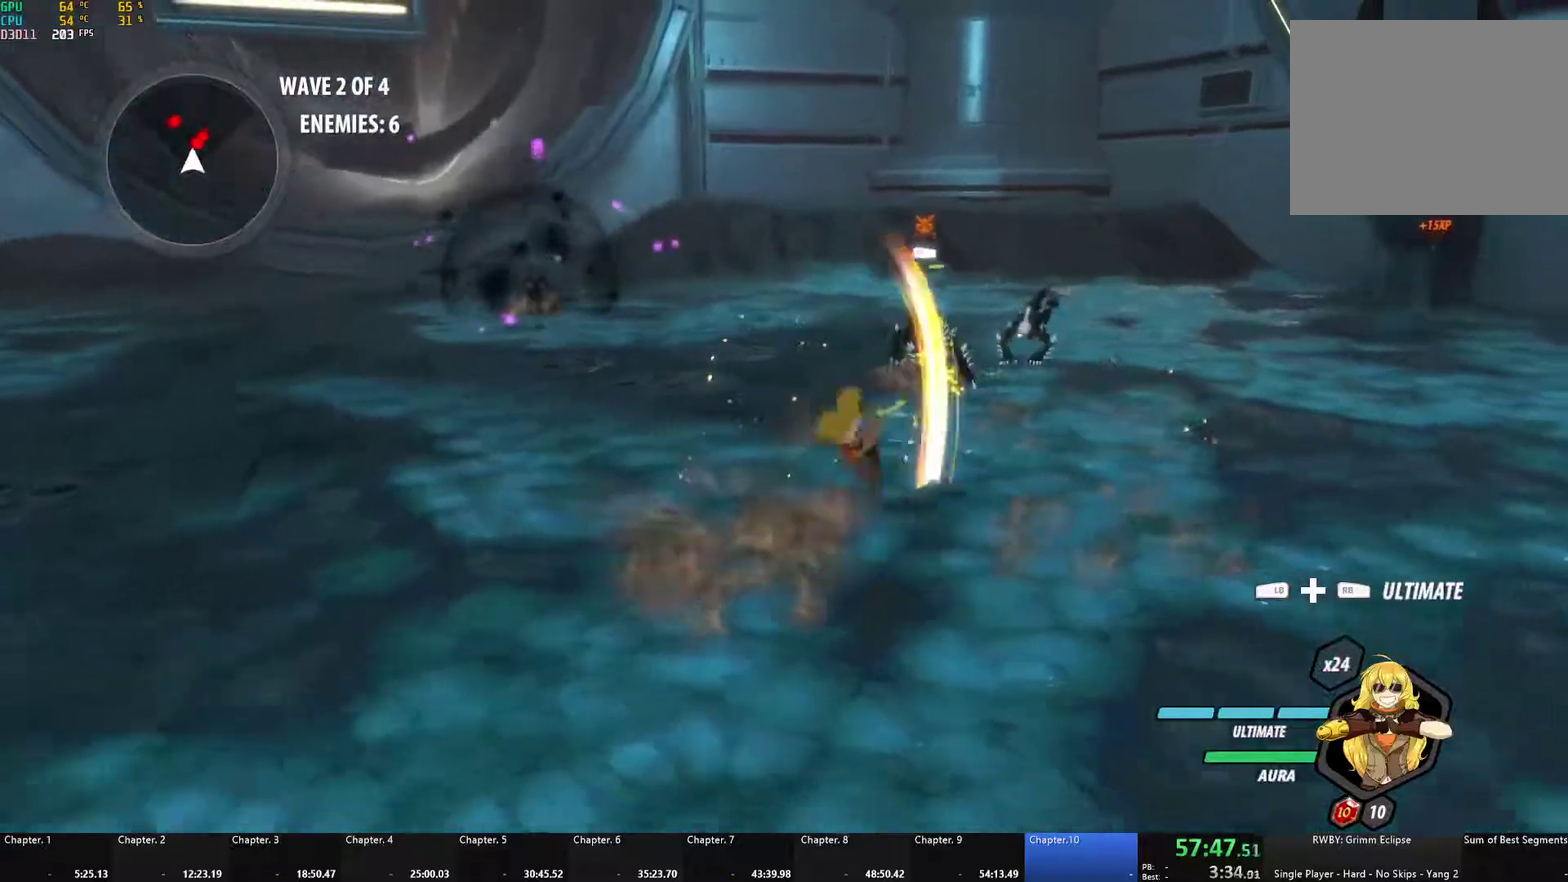
Gameplay with a controller (Xbox layout); each line is a JSON object with the inputs held at the frame after it. "events" lists button and stick changes between this image and that frame as [ms after this image, input, new state], when the widget could be followed in between.
{"buttons": ["A", "X", "L1"], "left_stick": "up-left", "right_stick": "center", "events": [[50, "A", "down"], [67, "L1", "down"], [83, "X", "down"], [200, "X", "up"], [233, "A", "up"], [233, "B", "down"], [250, "left_stick", "up"], [267, "L1", "up"], [300, "left_stick", "up-left"], [333, "B", "up"], [383, "A", "down"], [417, "L1", "down"], [417, "X", "down"]]}
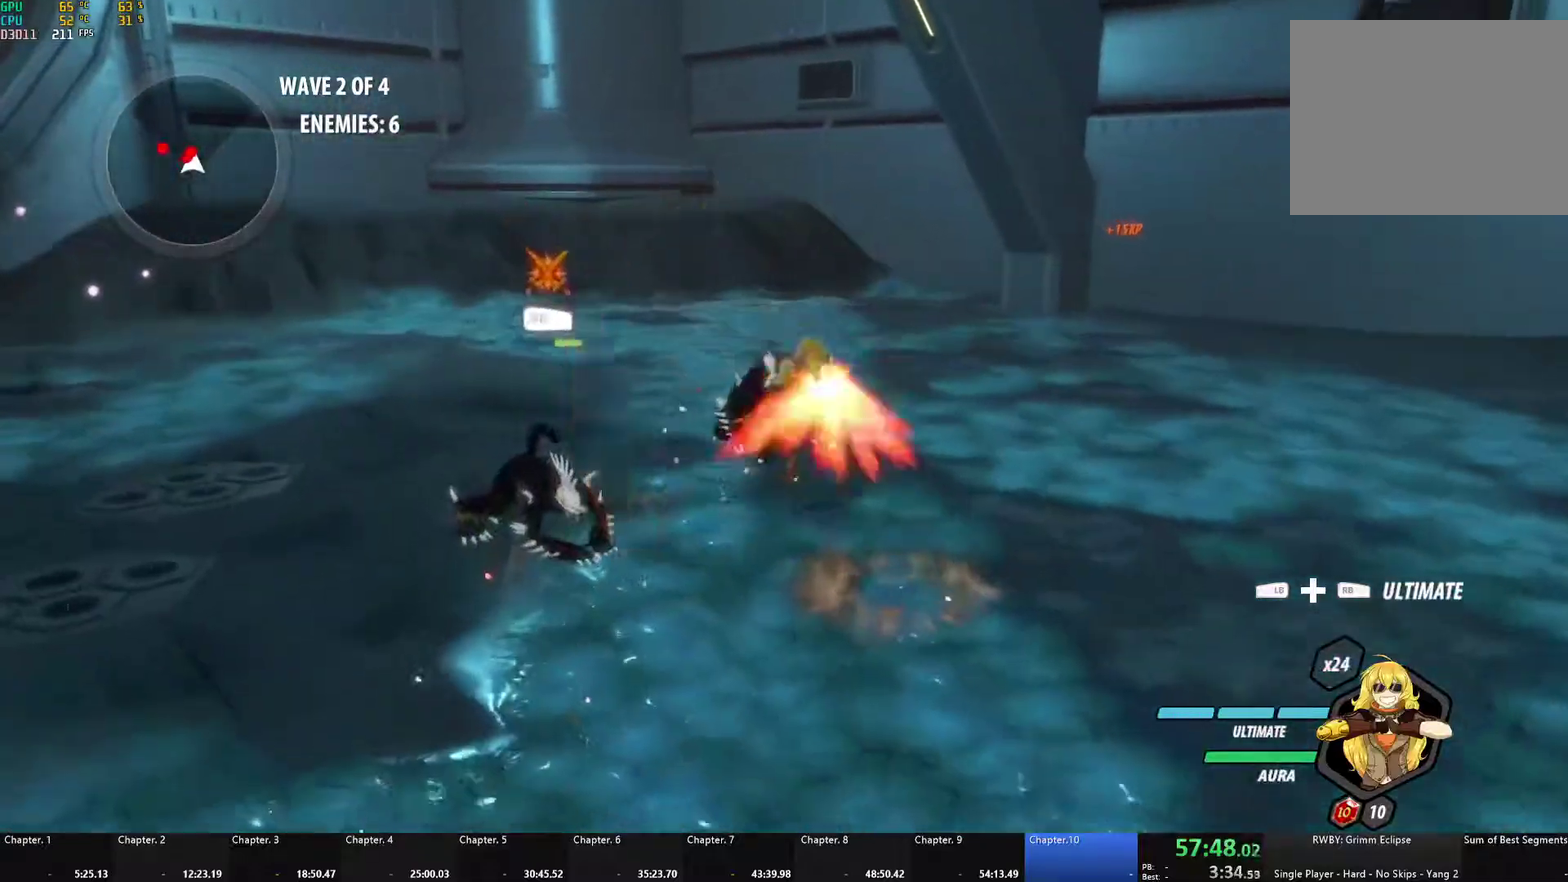
{"buttons": [], "left_stick": "up-right", "right_stick": "center", "events": [[33, "X", "up"], [50, "A", "up"], [50, "B", "down"], [83, "L1", "up"], [167, "B", "up"], [183, "left_stick", "up"], [233, "A", "down"], [267, "L1", "down"], [267, "X", "down"], [267, "left_stick", "up-right"], [383, "X", "up"], [400, "A", "up"], [417, "B", "down"], [450, "L1", "up"], [500, "B", "up"]]}
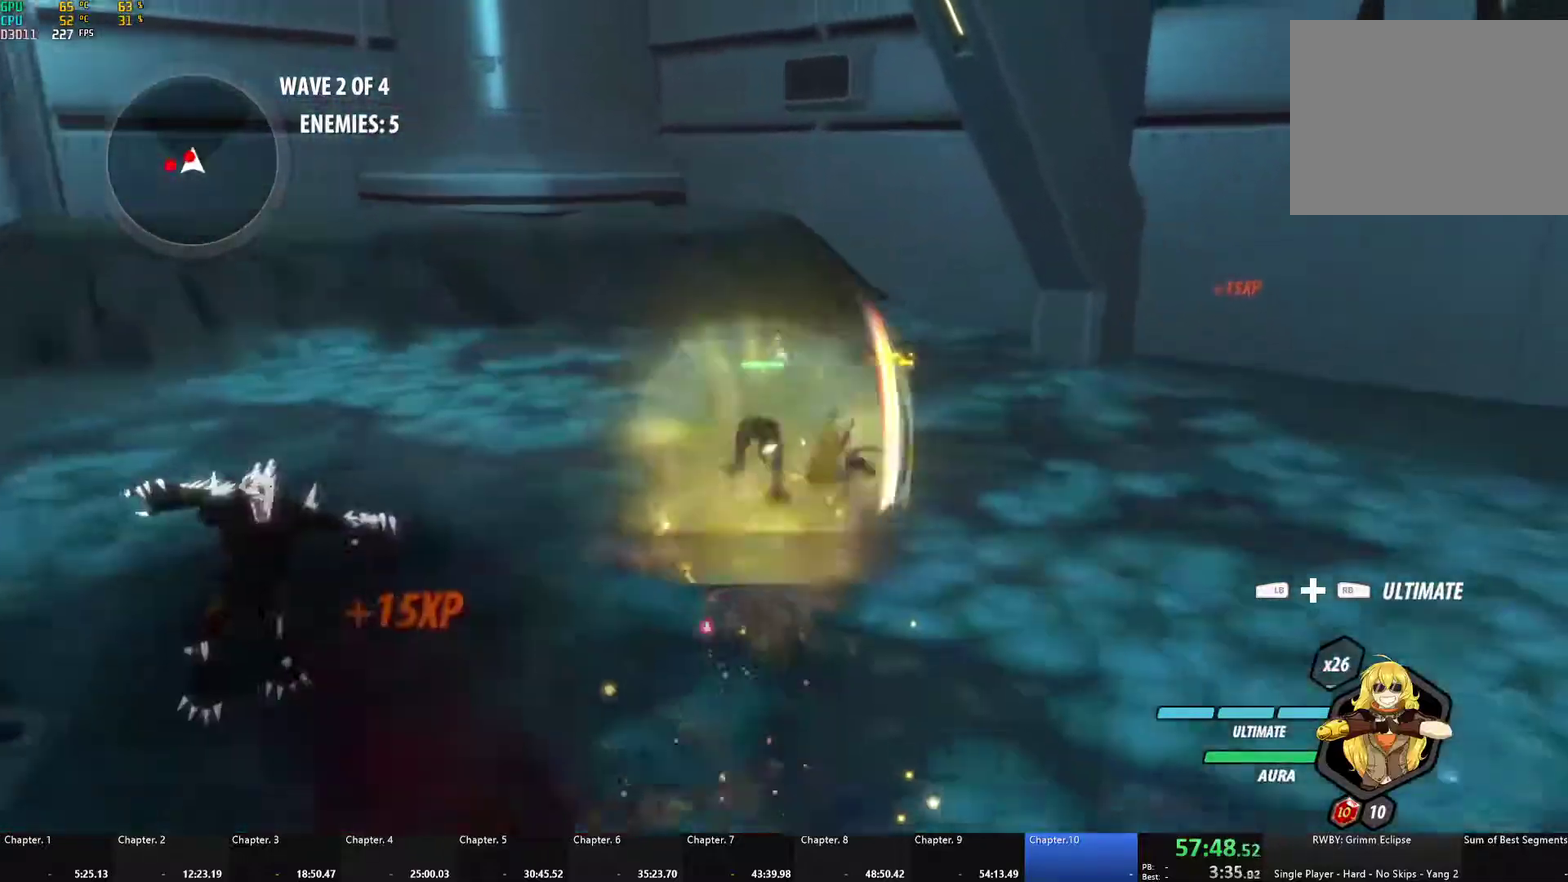
{"buttons": [], "left_stick": "up", "right_stick": "center", "events": [[33, "A", "down"], [50, "L1", "down"], [50, "X", "down"], [133, "X", "up"], [167, "A", "up"], [167, "B", "down"], [183, "left_stick", "up"], [200, "L1", "up"], [217, "B", "up"], [233, "A", "down"], [283, "L1", "down"], [283, "X", "down"], [400, "X", "up"], [417, "A", "up"], [417, "B", "down"], [417, "L1", "up"], [467, "B", "up"]]}
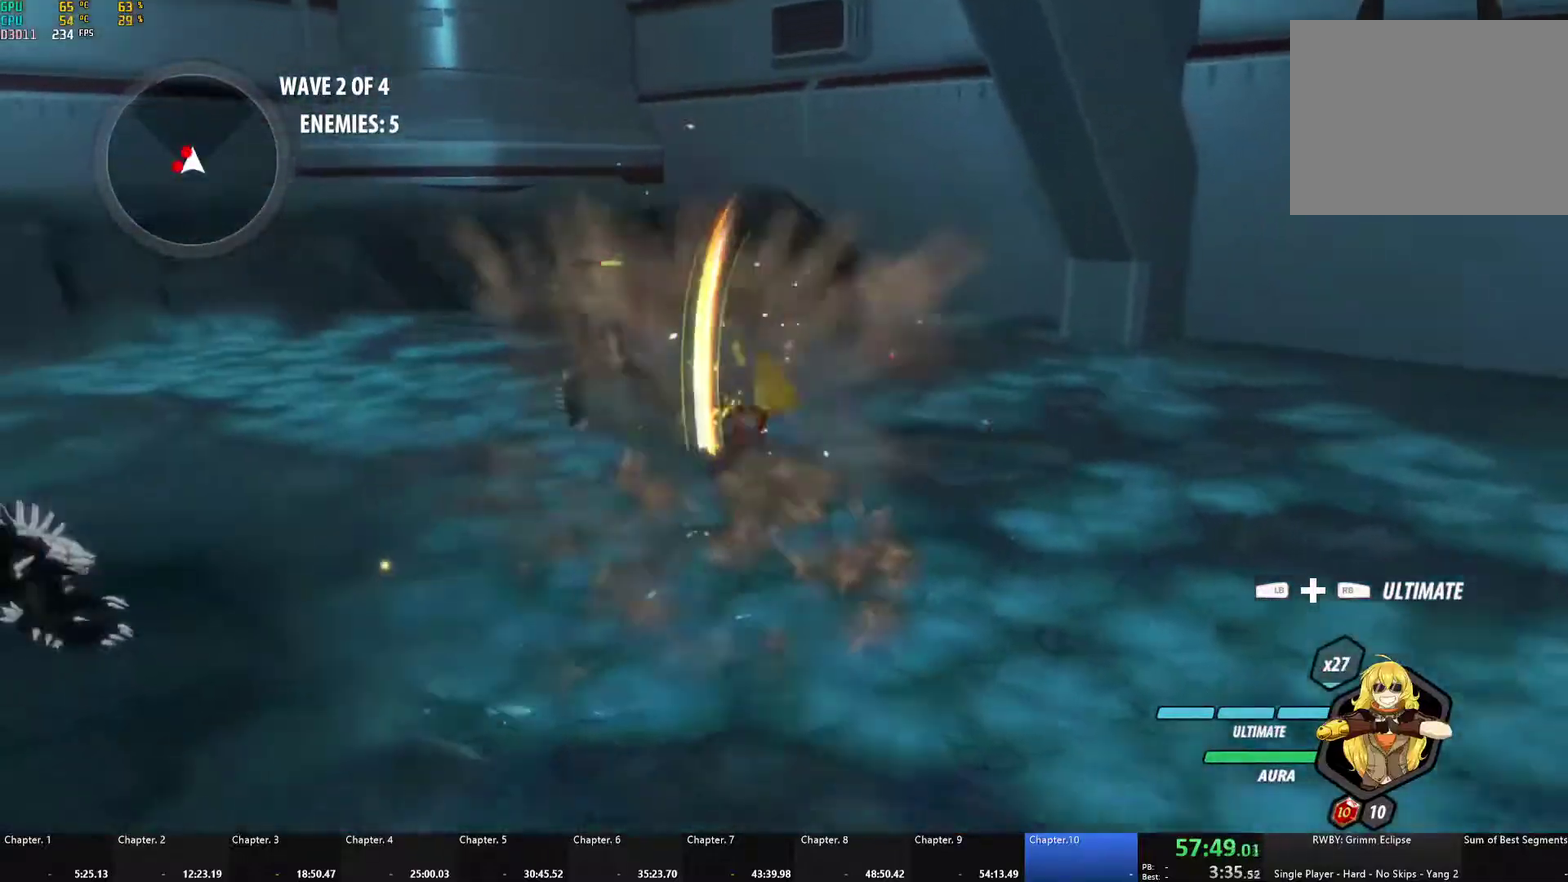
{"buttons": ["A", "X", "L1"], "left_stick": "up", "right_stick": "center", "events": [[17, "A", "down"], [33, "L1", "down"], [50, "X", "down"], [167, "X", "up"], [200, "A", "up"], [200, "B", "down"], [217, "L1", "up"], [300, "B", "up"], [333, "left_stick", "up-left"], [350, "A", "down"], [417, "L1", "down"], [417, "X", "down"], [417, "left_stick", "up"]]}
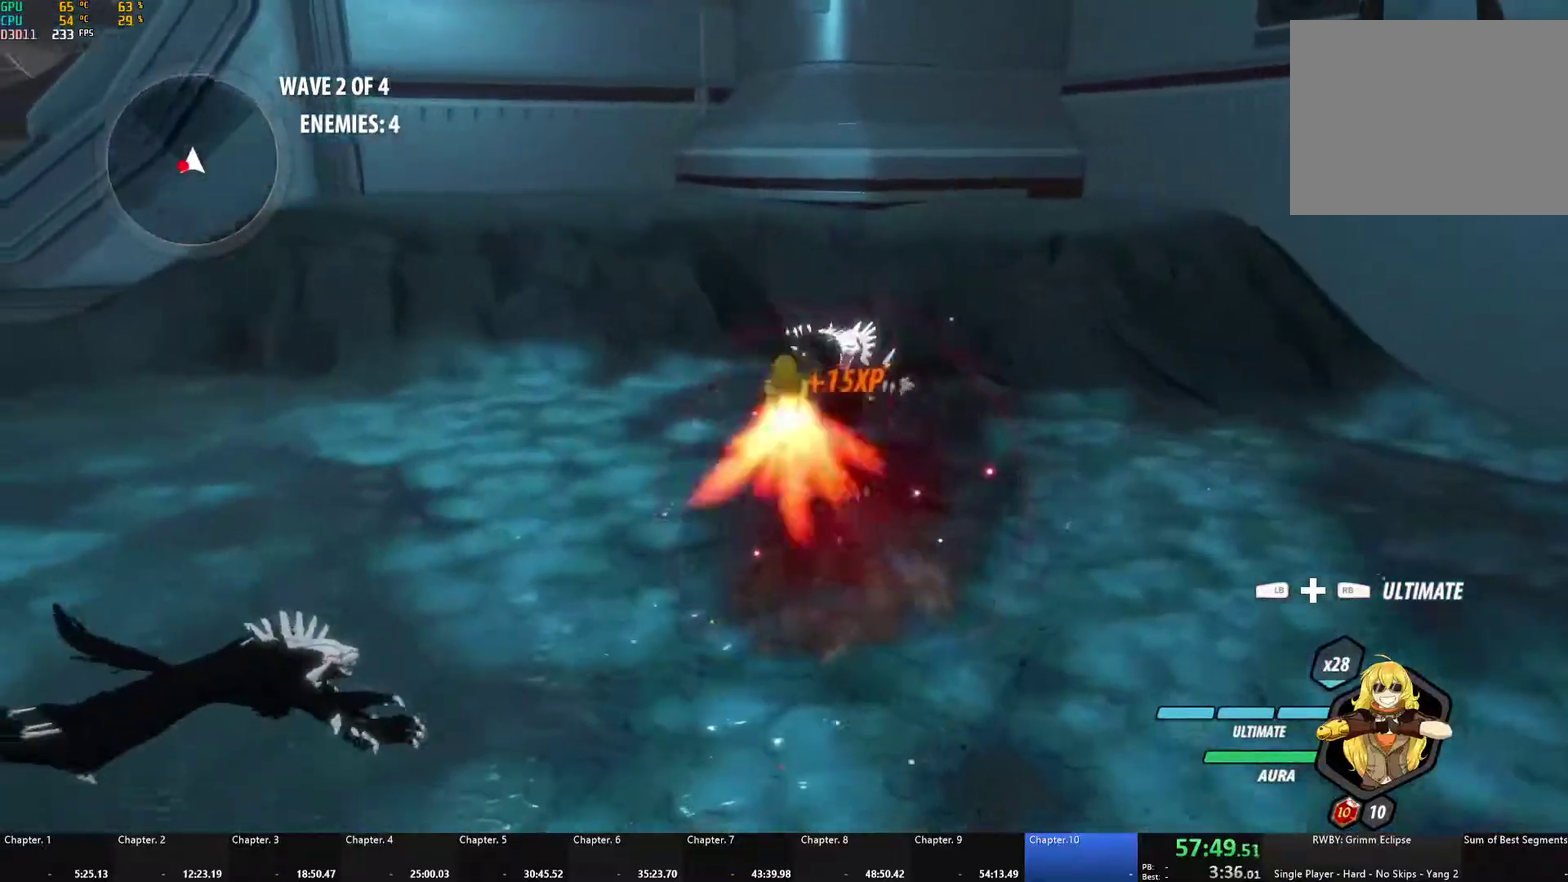
{"buttons": ["B"], "left_stick": "down-left", "right_stick": "center", "events": [[33, "X", "up"], [67, "A", "up"], [83, "B", "down"], [83, "L1", "up"], [100, "left_stick", "center"], [200, "B", "up"], [217, "left_stick", "down-left"], [267, "A", "down"], [283, "L1", "down"], [317, "X", "down"], [433, "X", "up"], [450, "A", "up"], [467, "B", "down"], [467, "L1", "up"]]}
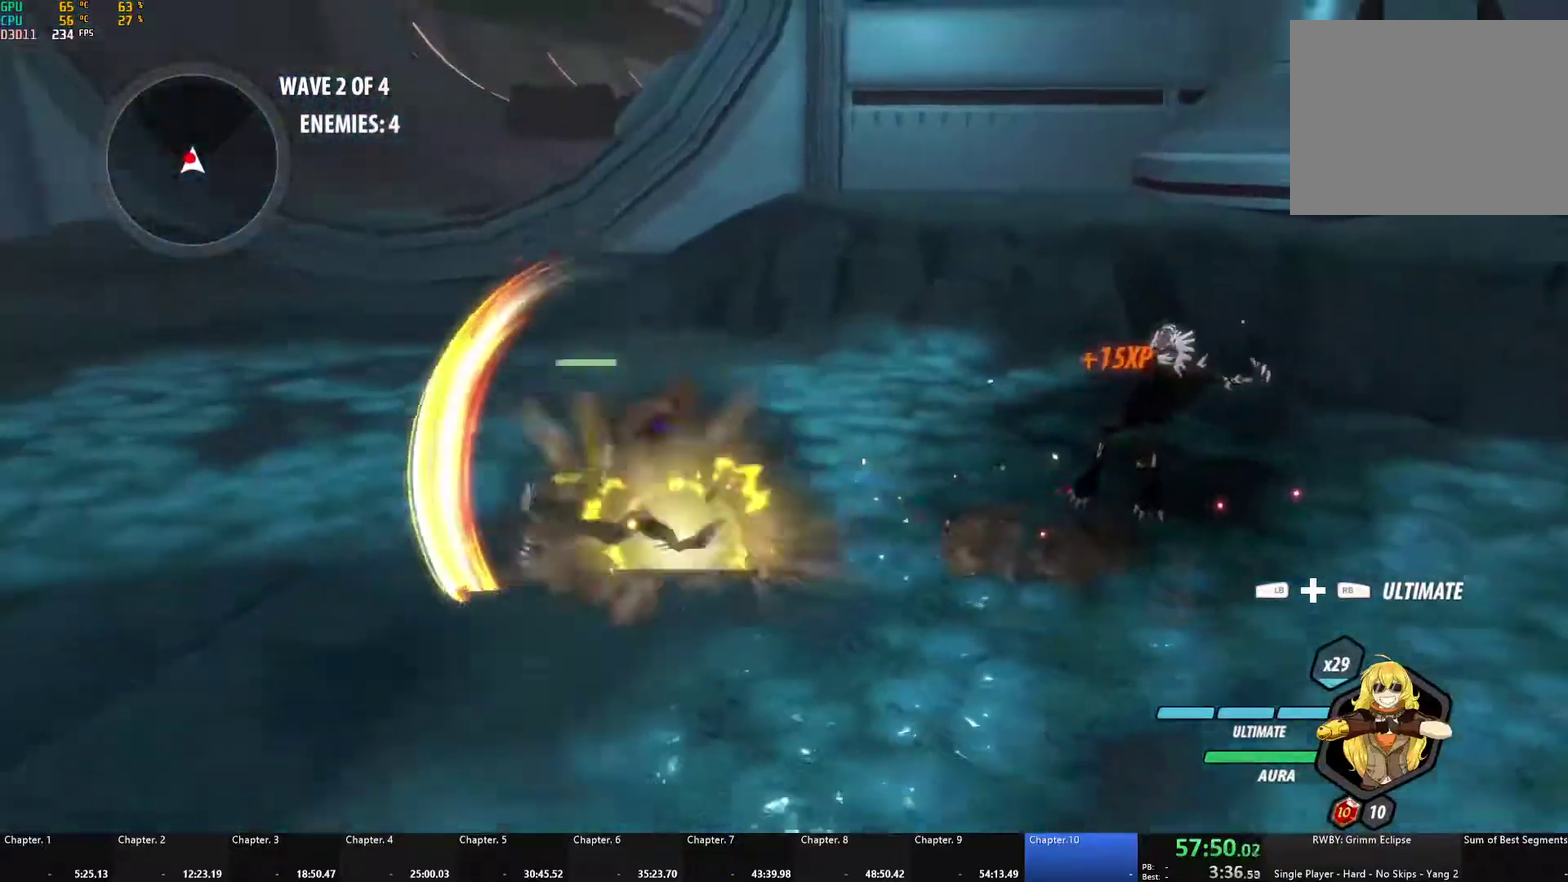
{"buttons": [], "left_stick": "up-left", "right_stick": "center", "events": [[33, "B", "up"], [50, "left_stick", "left"], [67, "A", "down"], [83, "X", "down"], [100, "L1", "down"], [133, "left_stick", "up-left"], [200, "X", "up"], [217, "A", "up"], [233, "L1", "up"], [283, "A", "down"], [317, "L1", "down"], [317, "X", "down"], [417, "X", "up"], [433, "A", "up"], [433, "B", "down"], [450, "L1", "up"], [483, "B", "up"]]}
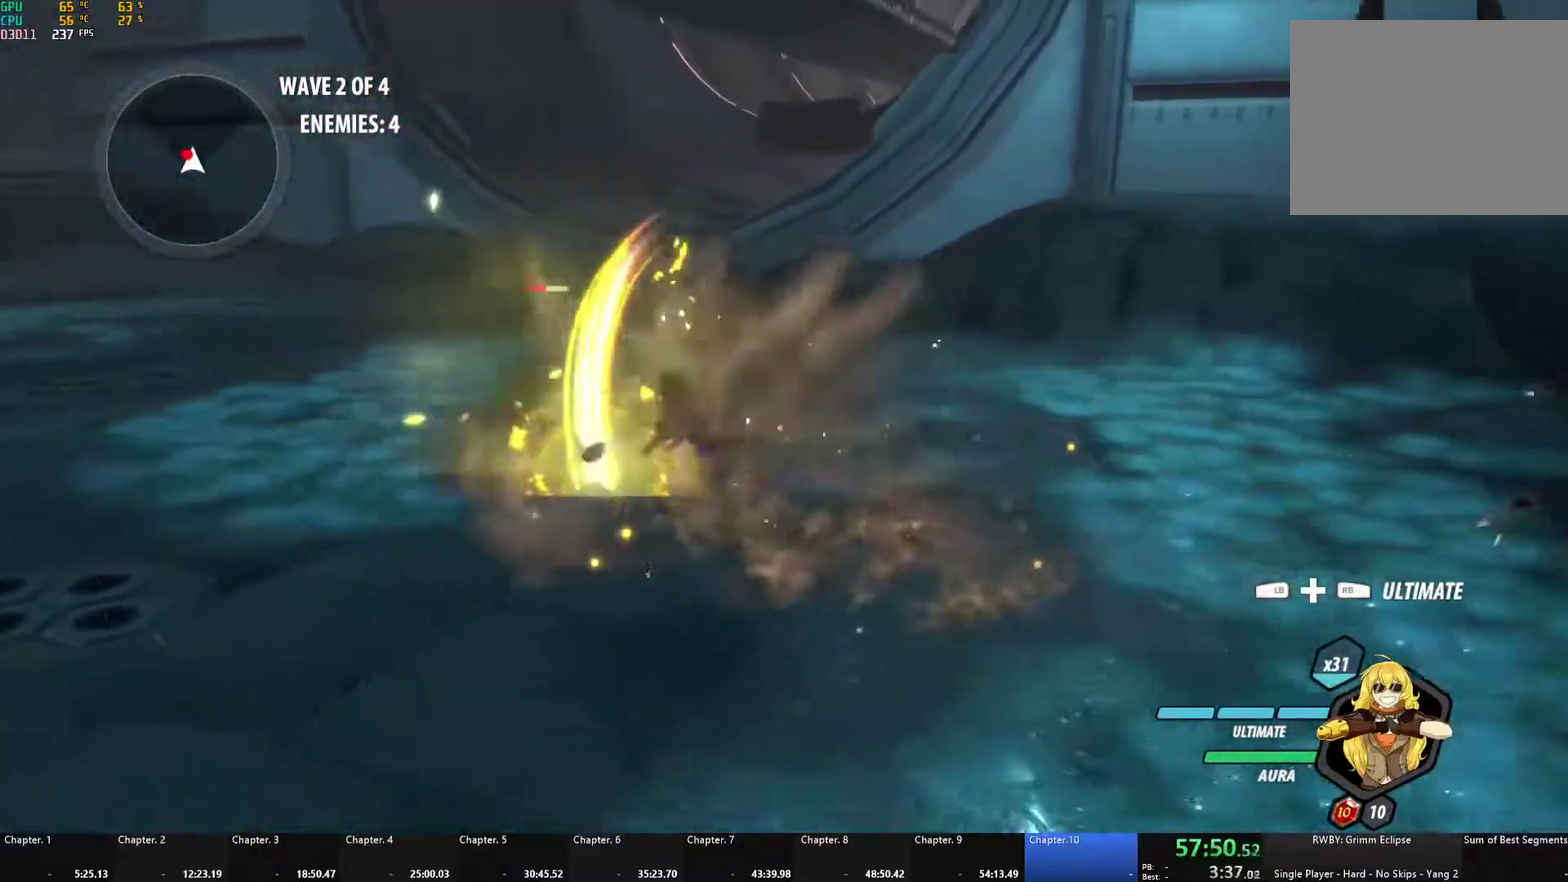
{"buttons": [], "left_stick": "center", "right_stick": "left", "events": [[17, "A", "down"], [33, "L1", "down"], [50, "X", "down"], [167, "X", "up"], [183, "A", "up"], [183, "B", "down"], [250, "L1", "up"], [267, "left_stick", "center"], [317, "B", "up"], [433, "right_stick", "down-left"], [500, "right_stick", "left"]]}
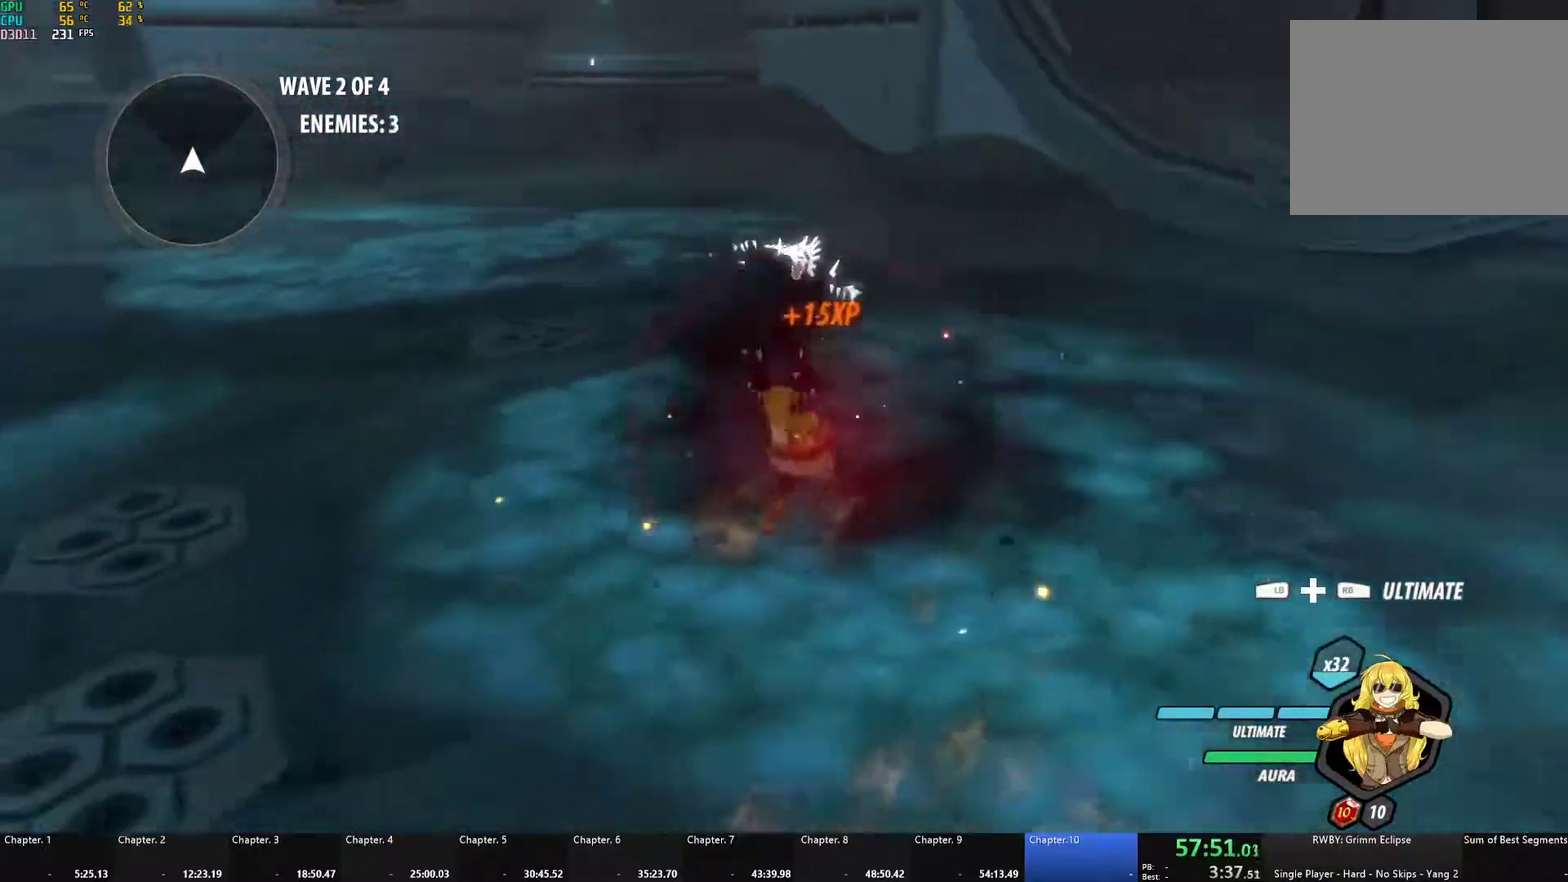
{"buttons": ["A", "L1"], "left_stick": "down-right", "right_stick": "center", "events": [[33, "left_stick", "down-right"], [383, "right_stick", "center"], [417, "A", "down"], [483, "L1", "down"]]}
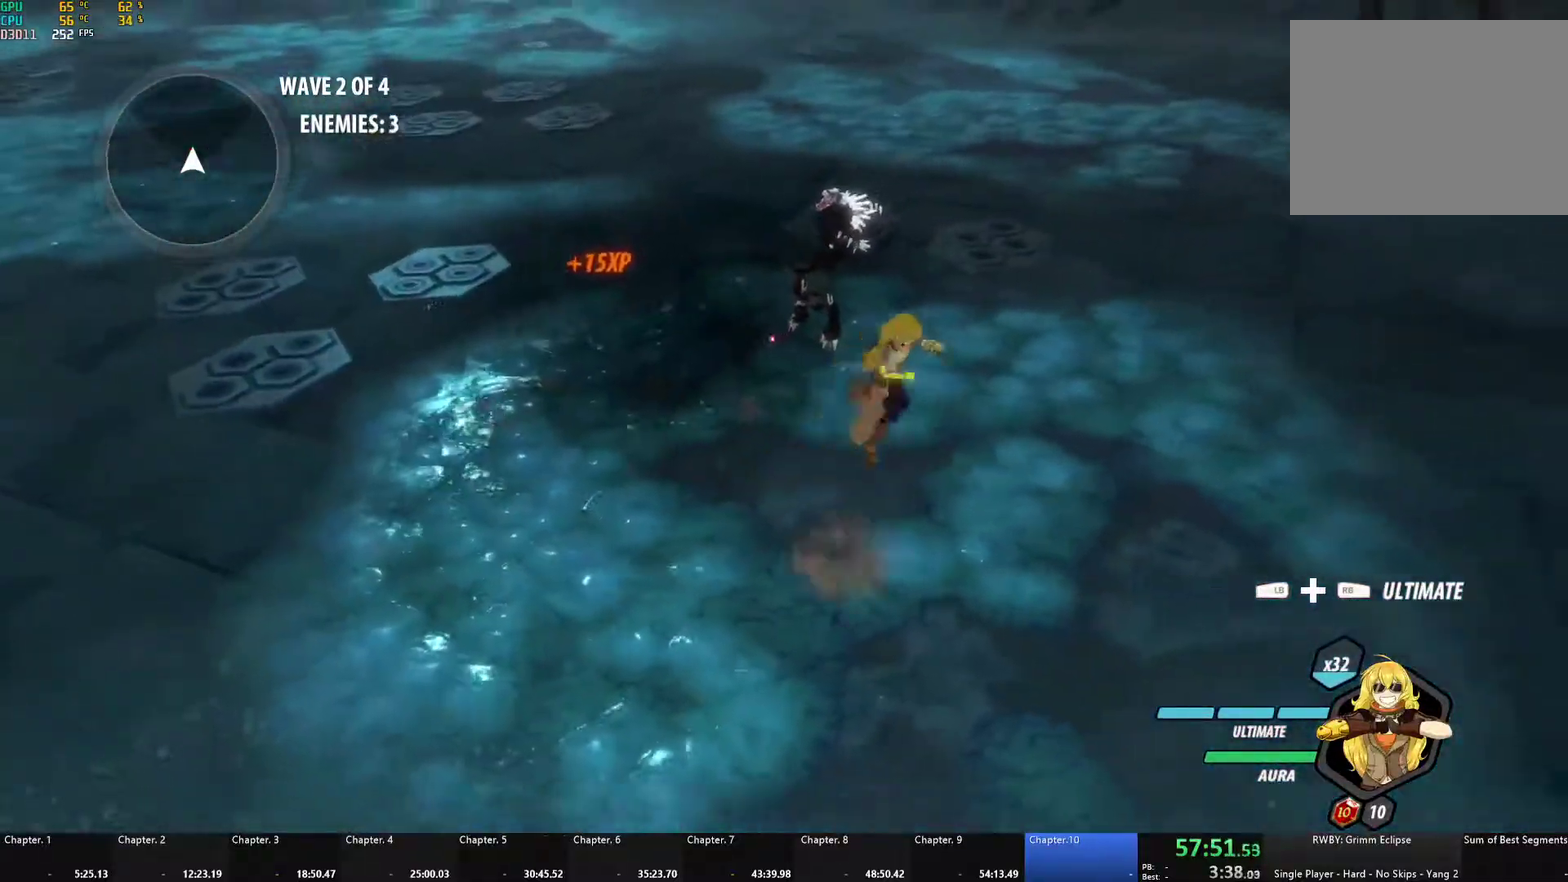
{"buttons": [], "left_stick": "center", "right_stick": "up-left", "events": [[67, "A", "up"], [67, "left_stick", "right"], [117, "L1", "up"], [300, "right_stick", "up-left"], [333, "left_stick", "center"]]}
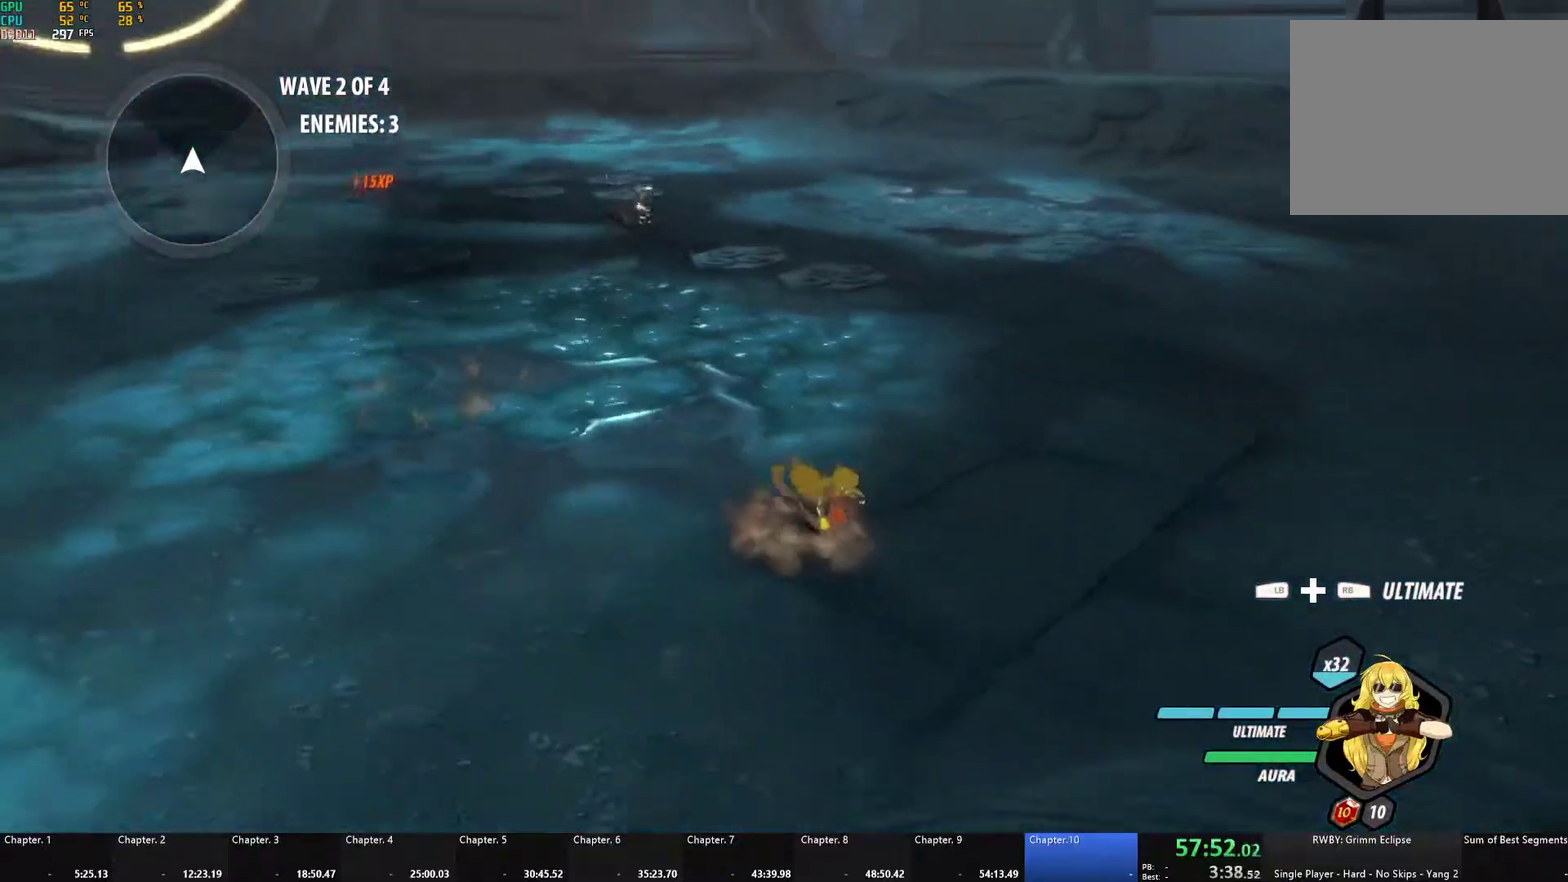
{"buttons": [], "left_stick": "left", "right_stick": "center", "events": [[83, "right_stick", "center"], [267, "right_stick", "down-left"], [283, "left_stick", "right"], [383, "right_stick", "center"], [483, "left_stick", "left"]]}
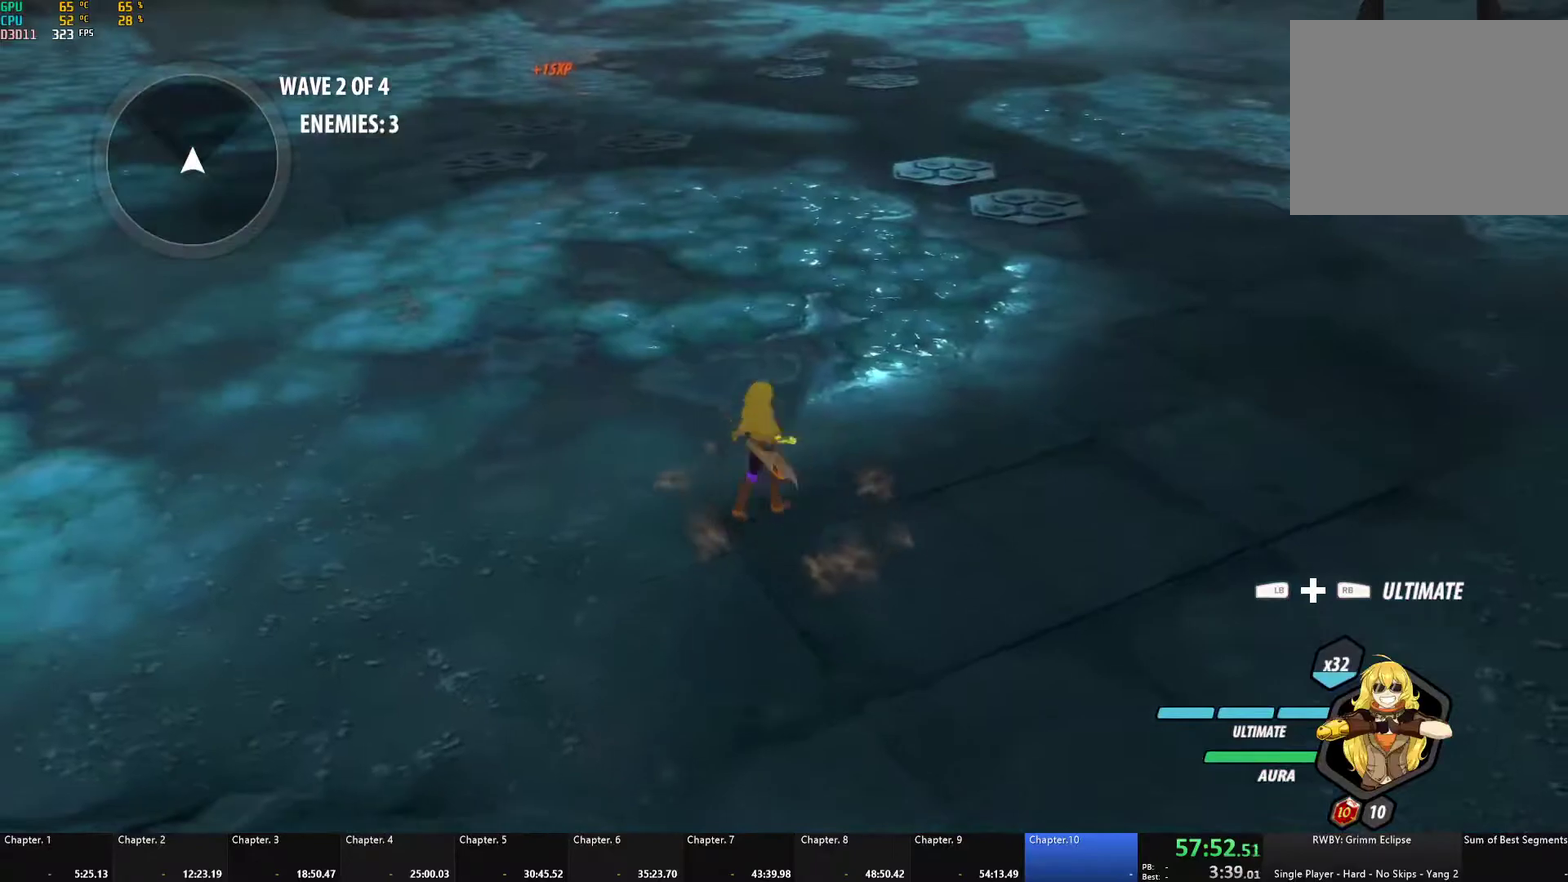
{"buttons": [], "left_stick": "down-right", "right_stick": "center", "events": [[100, "left_stick", "right"], [267, "left_stick", "up-left"], [433, "left_stick", "down-right"]]}
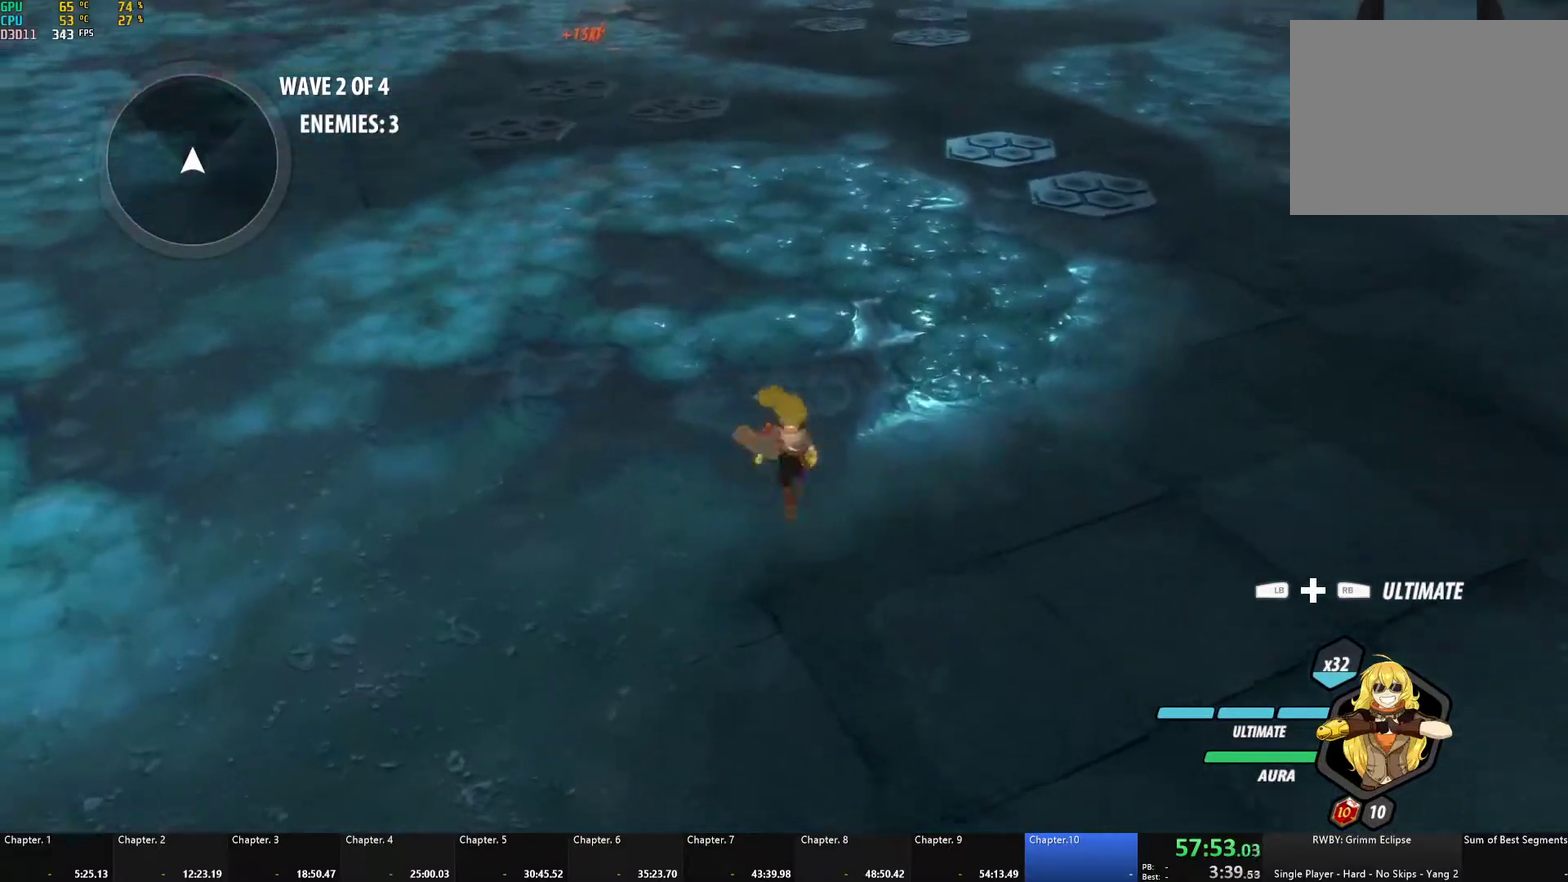
{"buttons": [], "left_stick": "center", "right_stick": "center", "events": [[33, "left_stick", "right"], [150, "left_stick", "center"]]}
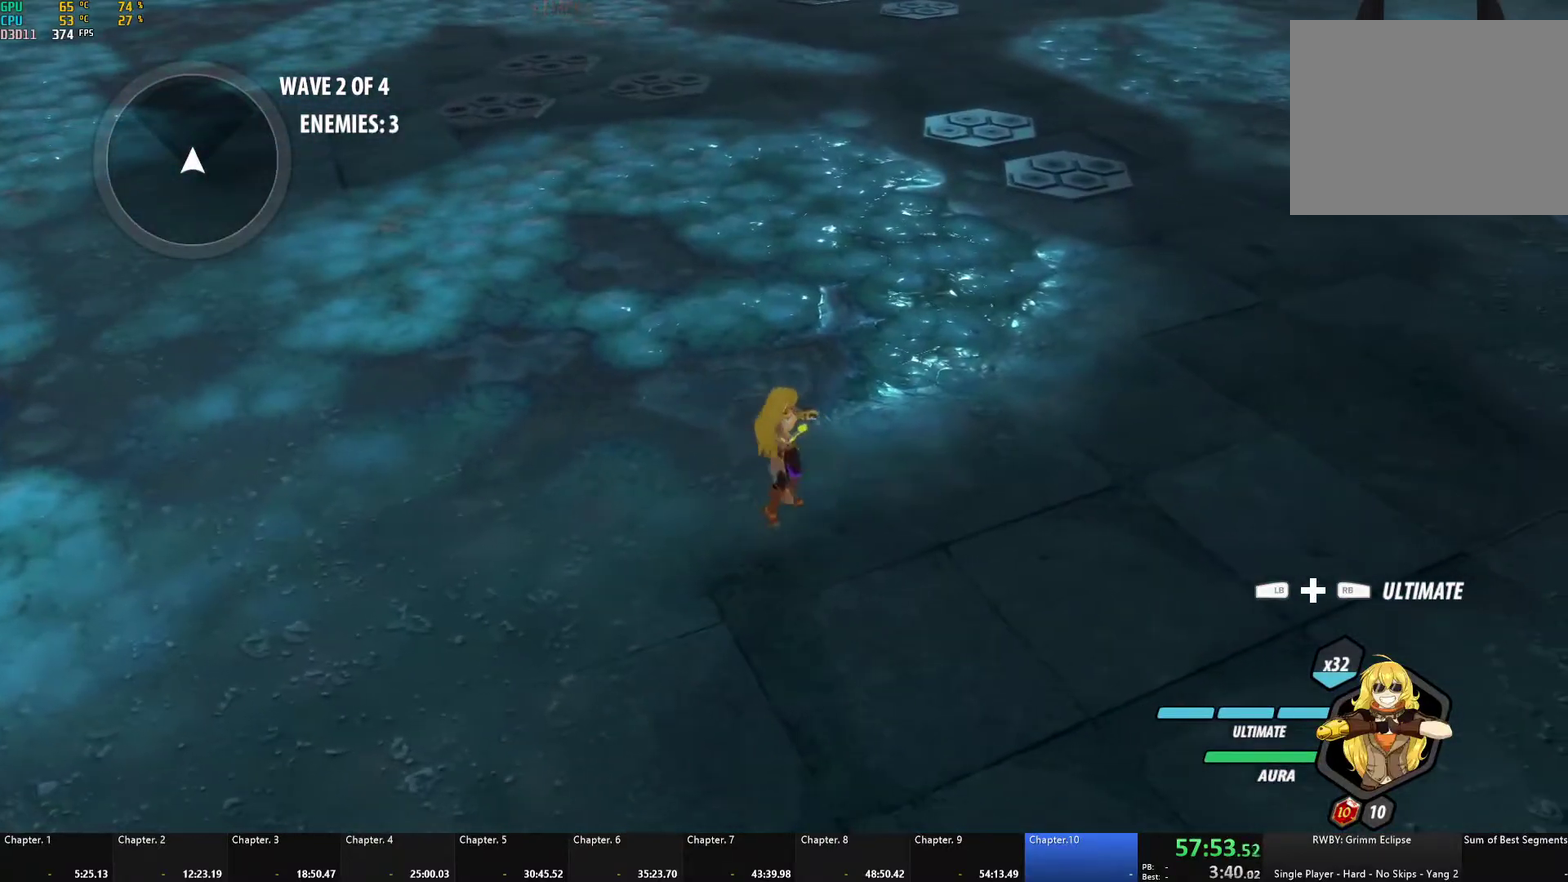
{"buttons": [], "left_stick": "center", "right_stick": "center", "events": []}
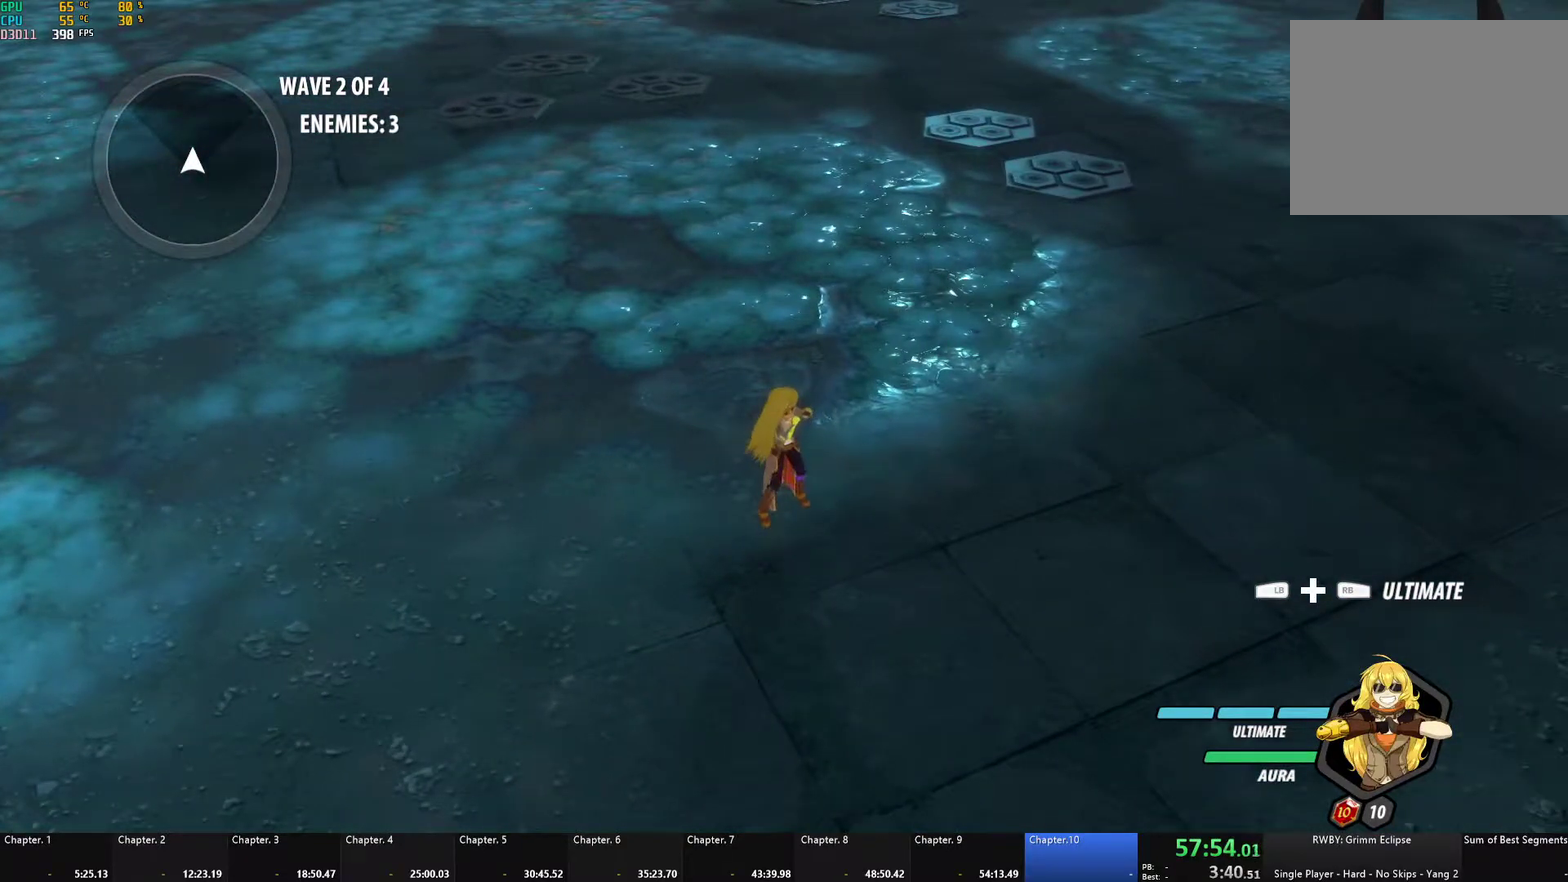
{"buttons": ["A", "X", "L1", "L3"], "left_stick": "left", "right_stick": "center"}
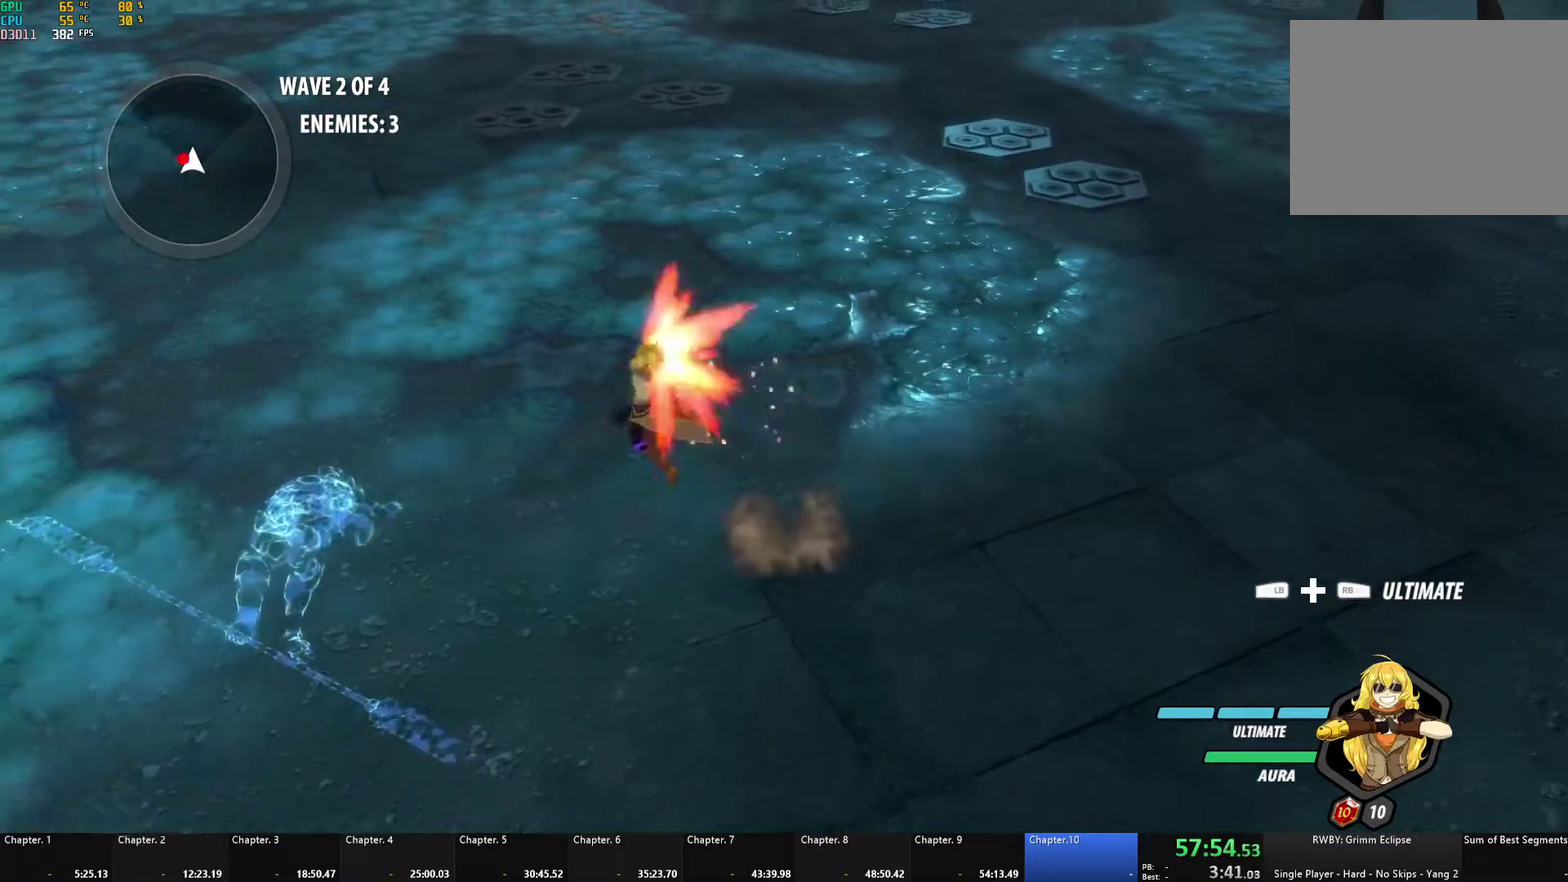
{"buttons": ["A", "X"], "left_stick": "center", "right_stick": "center"}
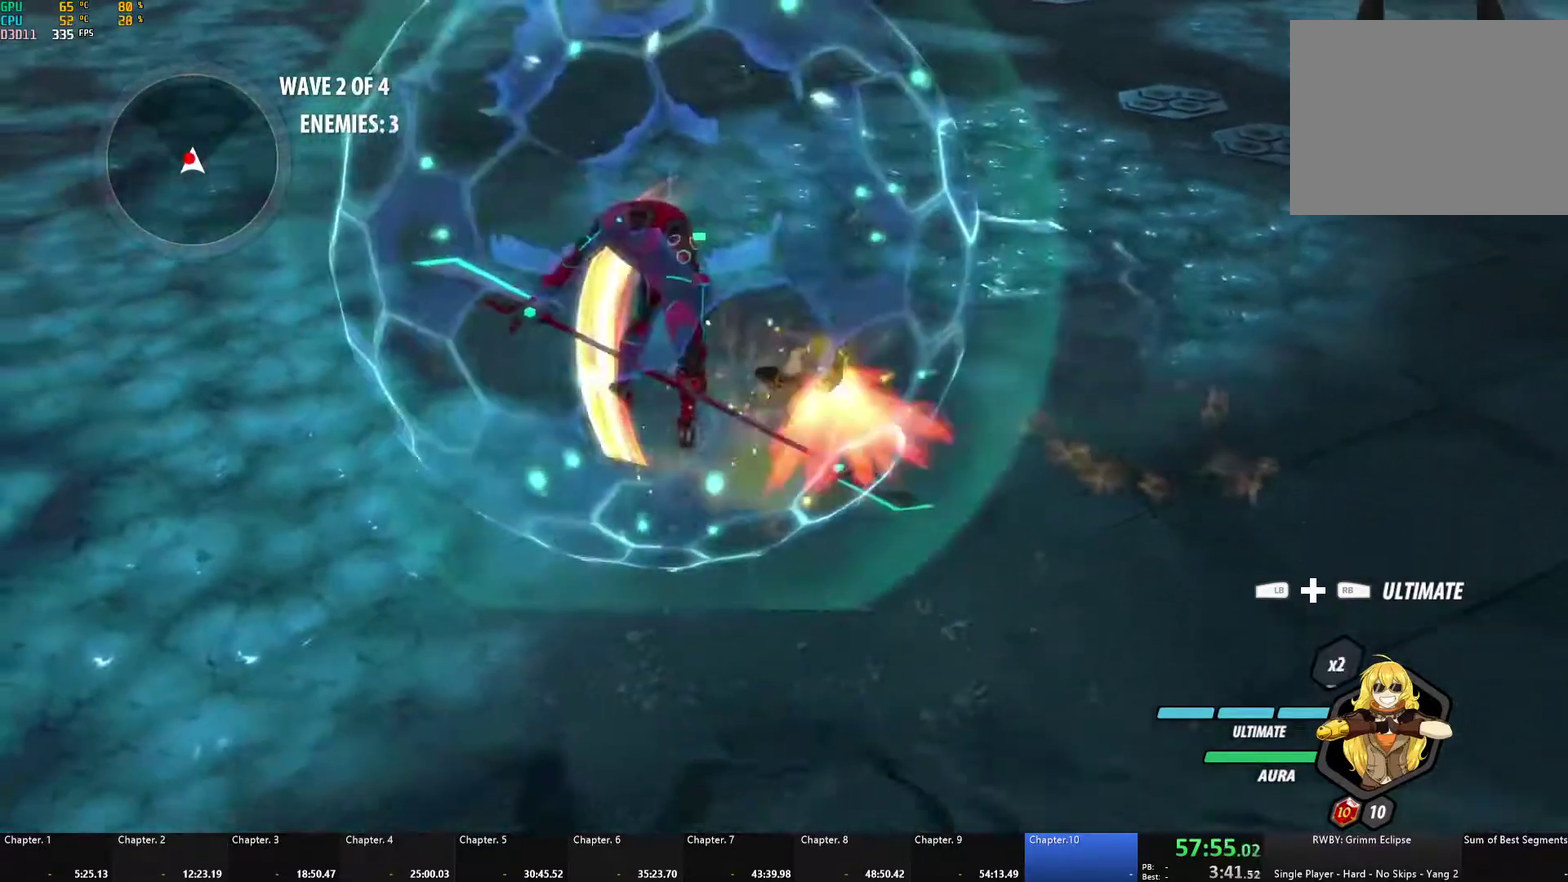
{"buttons": ["A", "X"], "left_stick": "down-left", "right_stick": "center", "events": [[17, "A", "up"], [17, "B", "down"], [17, "X", "up"], [67, "B", "up"], [83, "A", "down"], [100, "X", "down"], [150, "left_stick", "down-left"], [183, "A", "up"], [183, "X", "up"], [250, "A", "down"], [283, "X", "down"], [367, "X", "up"], [383, "A", "up"], [433, "A", "down"], [467, "X", "down"]]}
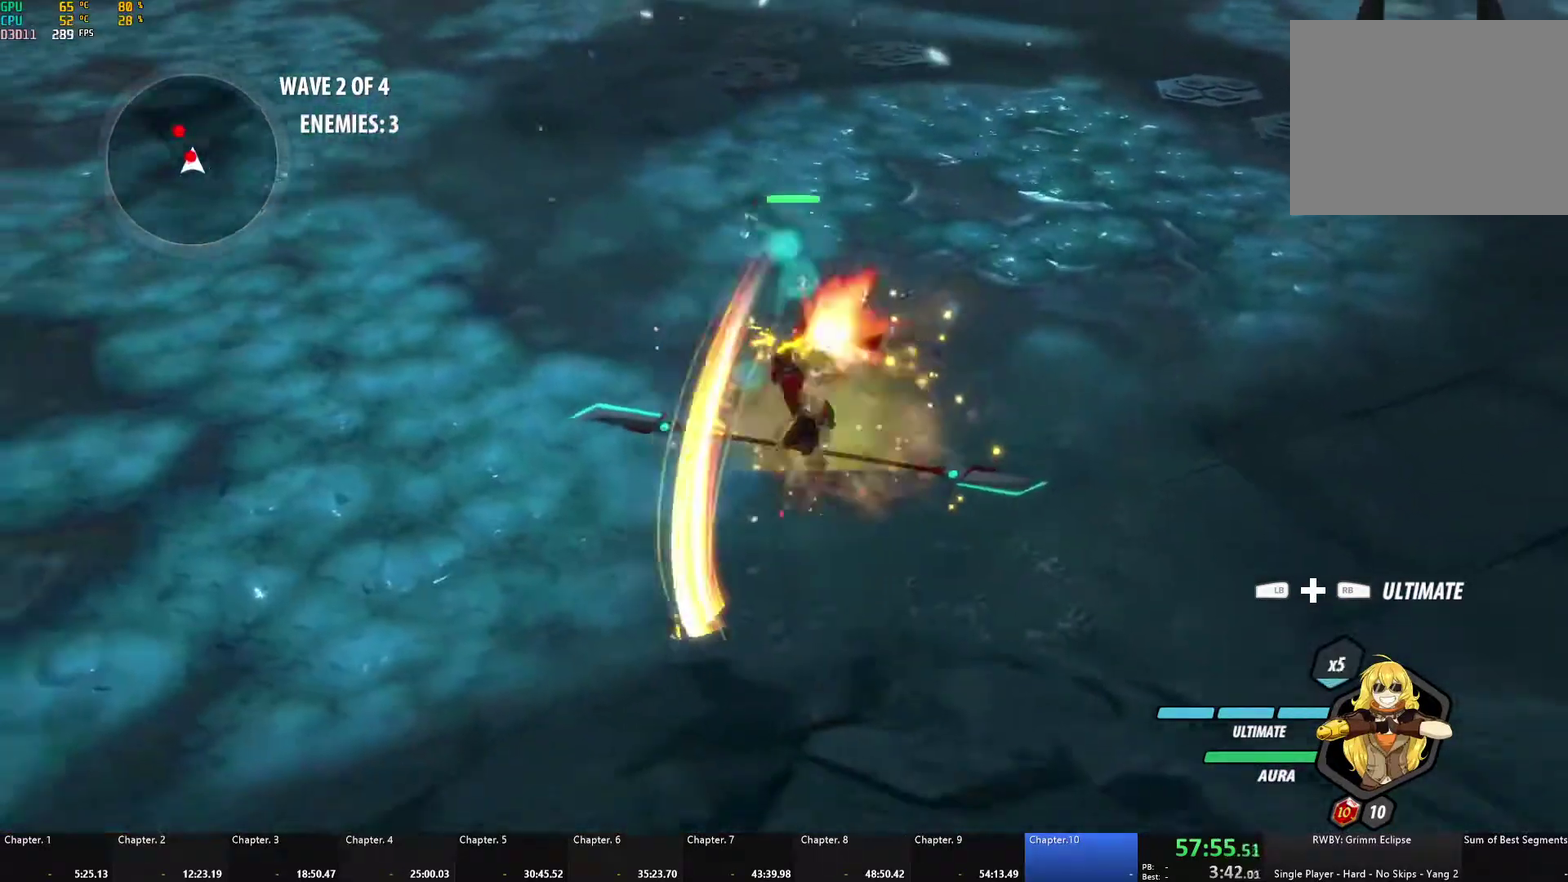
{"buttons": ["A", "X", "L1", "L3"], "left_stick": "up", "right_stick": "center"}
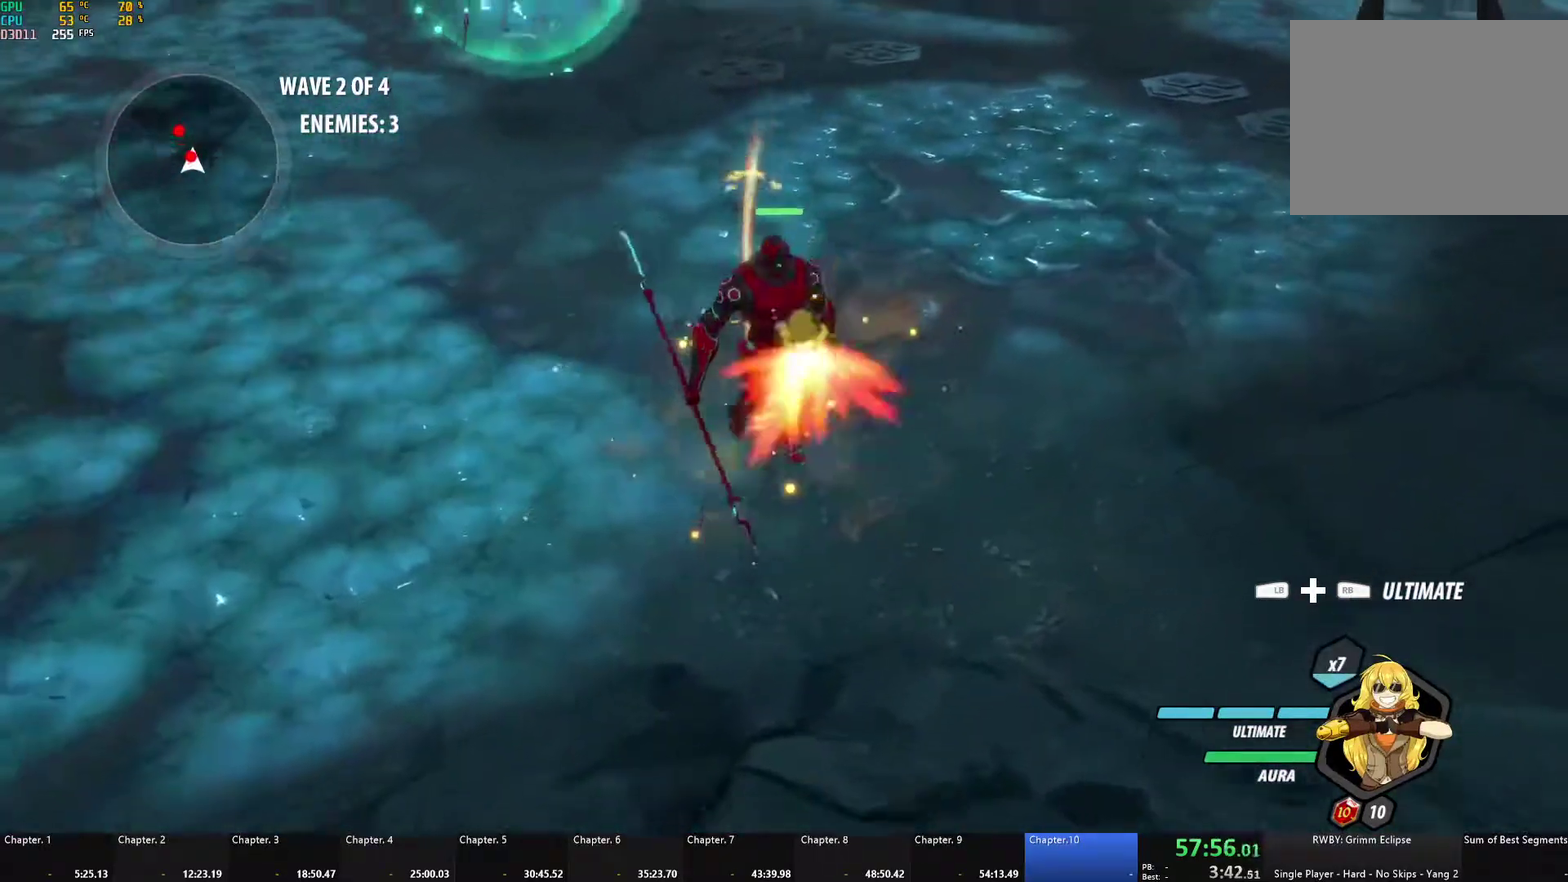
{"buttons": ["A", "X", "L1"], "left_stick": "up", "right_stick": "center"}
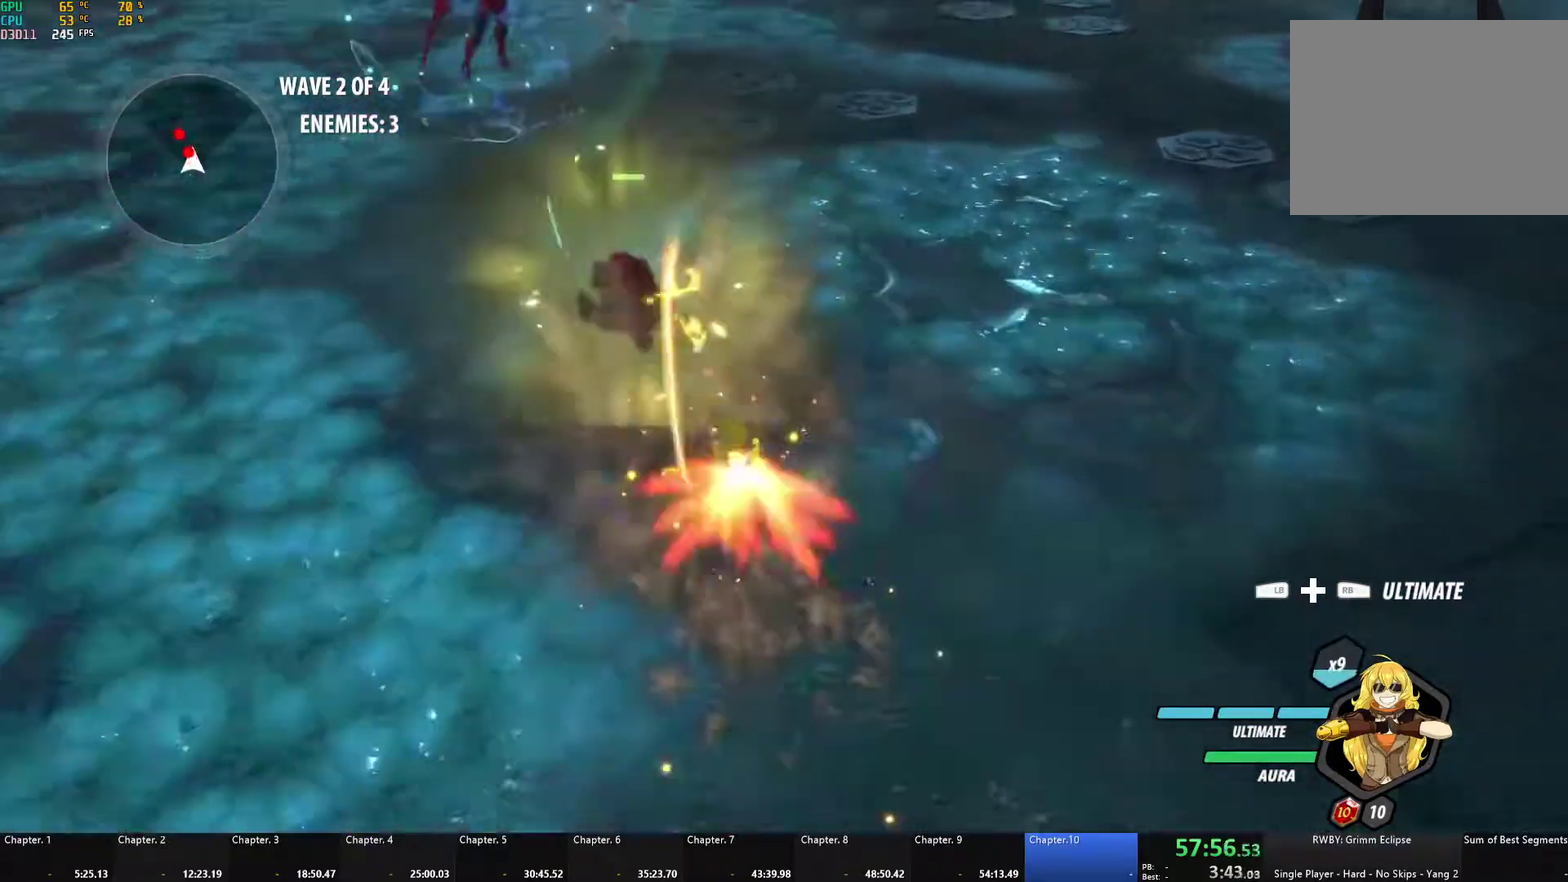
{"buttons": ["B"], "left_stick": "up", "right_stick": "center", "events": [[33, "X", "up"], [50, "A", "up"], [50, "B", "down"], [67, "L1", "up"], [133, "B", "up"], [200, "A", "down"], [217, "L1", "down"], [233, "X", "down"], [383, "X", "up"], [417, "A", "up"], [417, "B", "down"], [450, "L1", "up"]]}
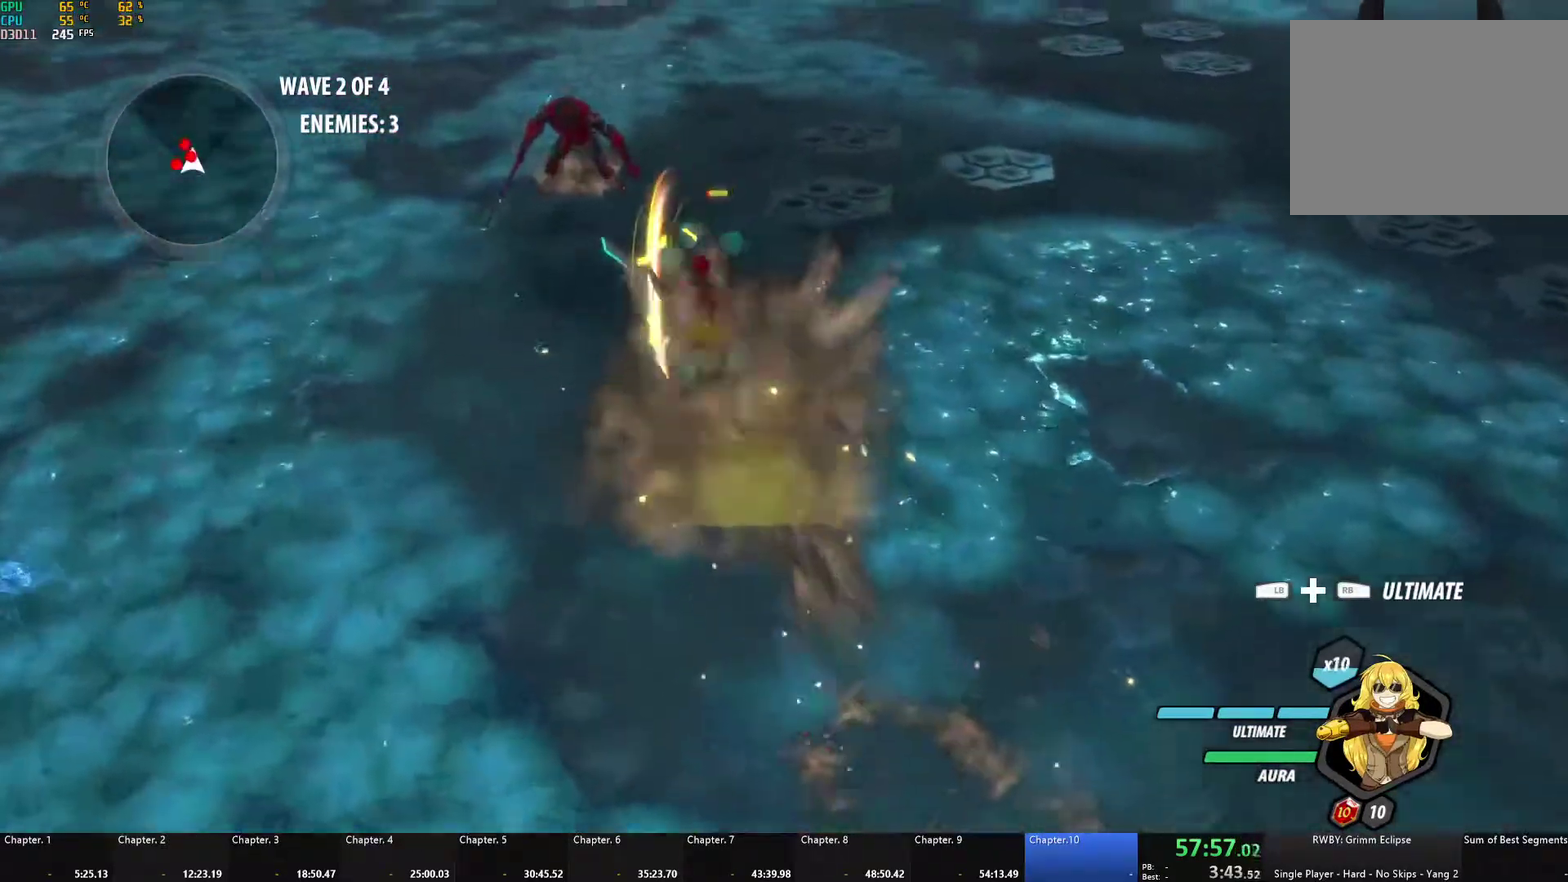
{"buttons": ["A", "X", "L1"], "left_stick": "up", "right_stick": "center", "events": [[17, "B", "up"], [67, "A", "down"], [83, "L1", "down"], [83, "X", "down"], [200, "X", "up"], [233, "A", "up"], [233, "B", "down"], [250, "L1", "up"], [333, "B", "up"], [367, "A", "down"], [367, "L1", "down"], [400, "X", "down"]]}
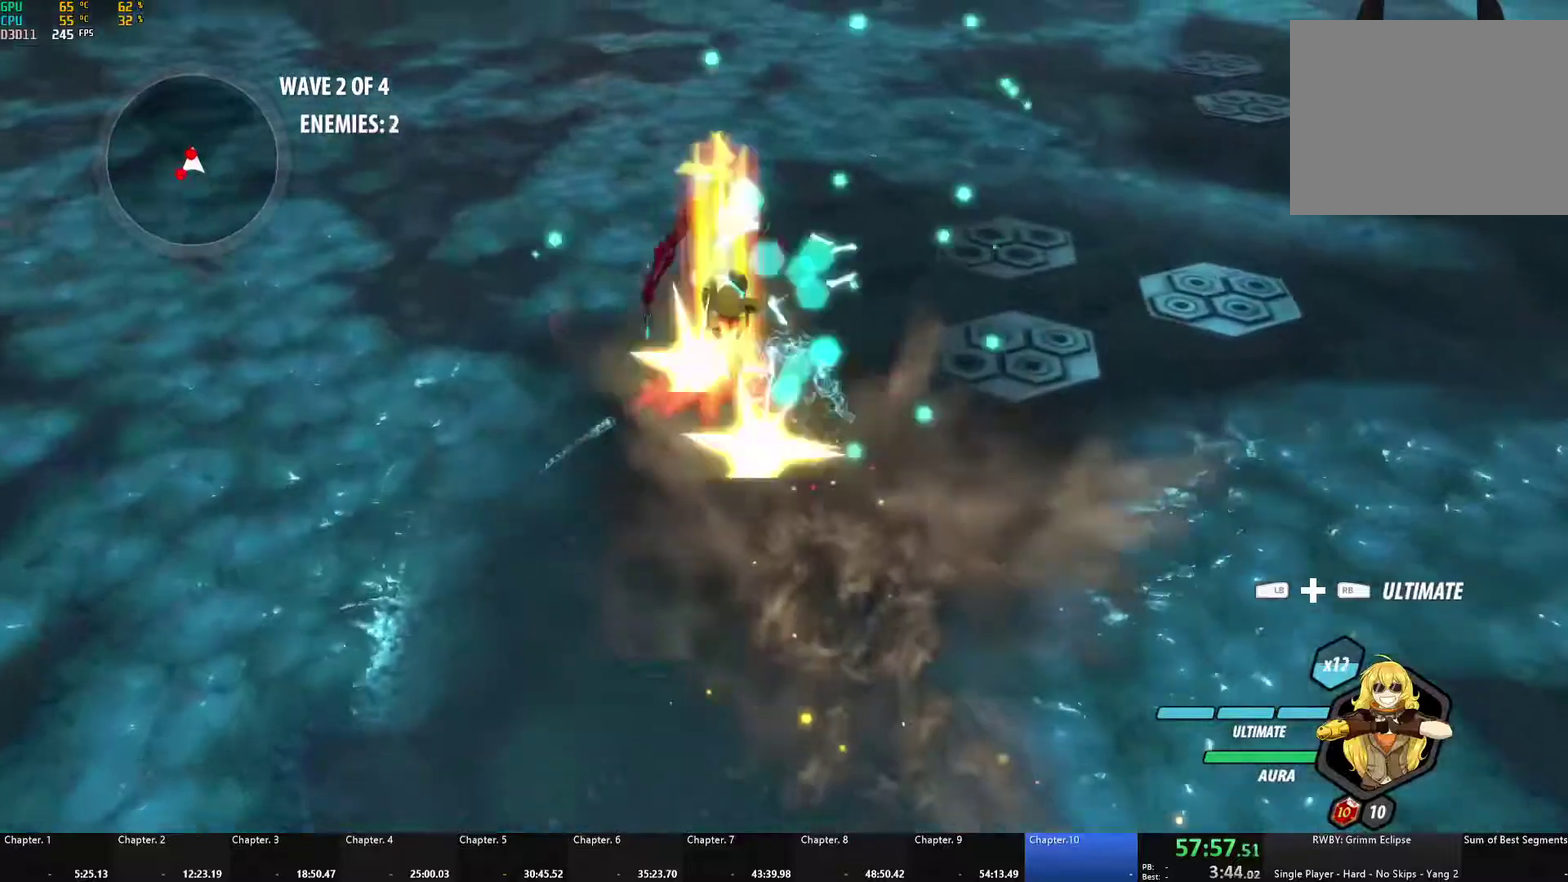
{"buttons": ["A", "X", "L1"], "left_stick": "up", "right_stick": "center", "events": [[17, "X", "up"], [33, "A", "up"], [33, "B", "down"], [67, "L1", "up"], [133, "B", "up"], [183, "A", "down"], [183, "L1", "down"], [200, "X", "down"], [317, "X", "up"], [333, "A", "up"], [333, "B", "down"], [350, "L1", "up"], [400, "B", "up"], [433, "A", "down"], [450, "L1", "down"], [467, "X", "down"]]}
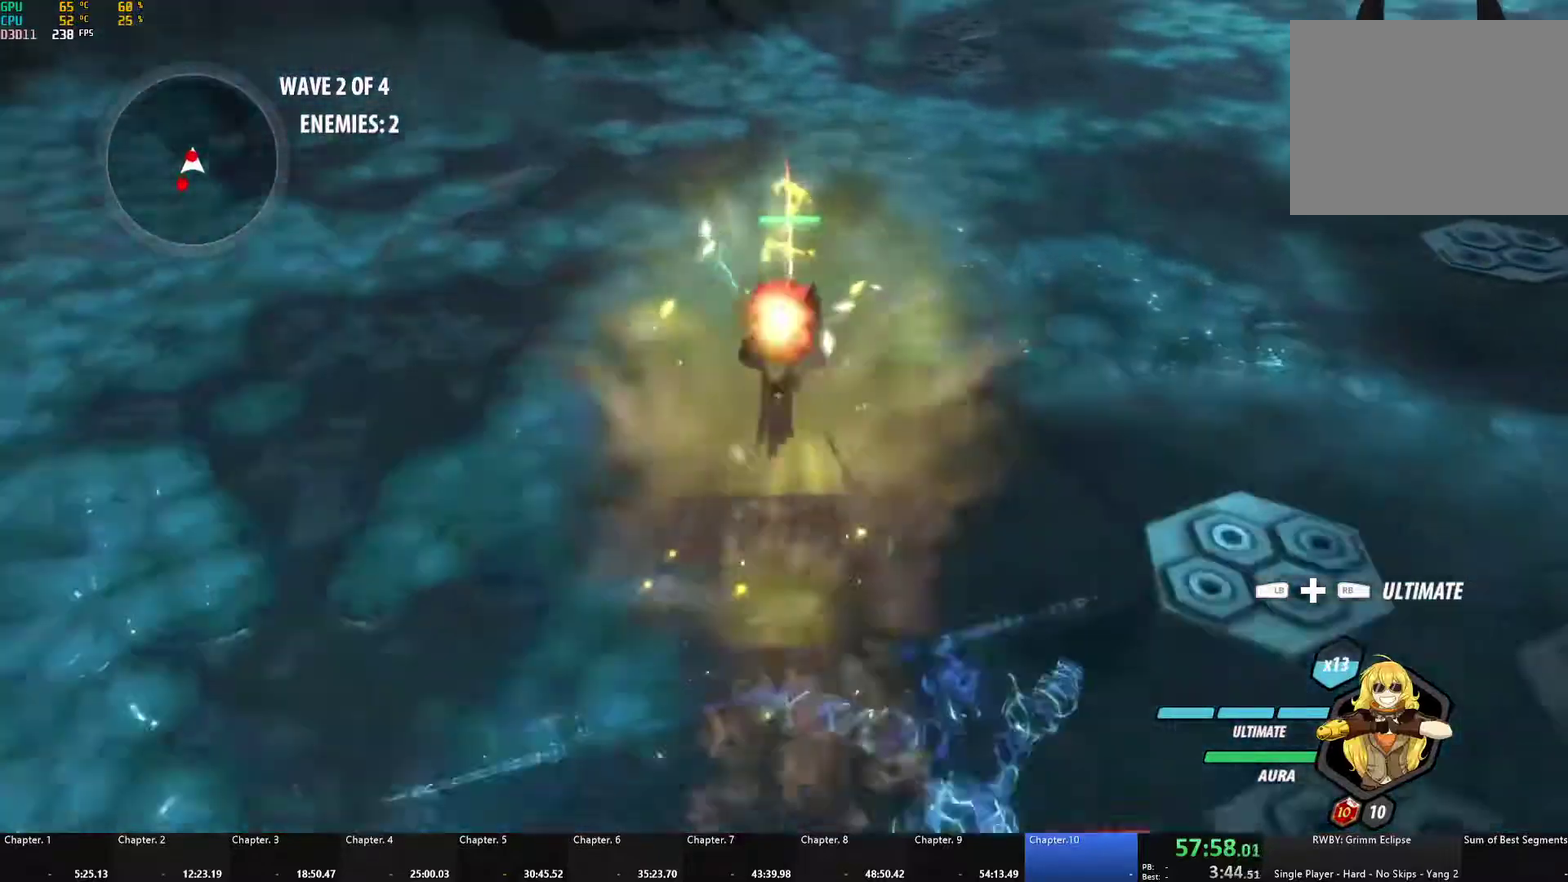
{"buttons": ["X"], "left_stick": "center", "right_stick": "center", "events": [[67, "X", "up"], [83, "A", "up"], [83, "B", "down"], [100, "L1", "up"], [167, "B", "up"], [200, "A", "down"], [217, "L1", "down"], [217, "X", "down"], [317, "X", "up"], [333, "A", "up"], [333, "B", "down"], [367, "L1", "up"], [417, "B", "up"], [467, "X", "down"], [467, "left_stick", "center"]]}
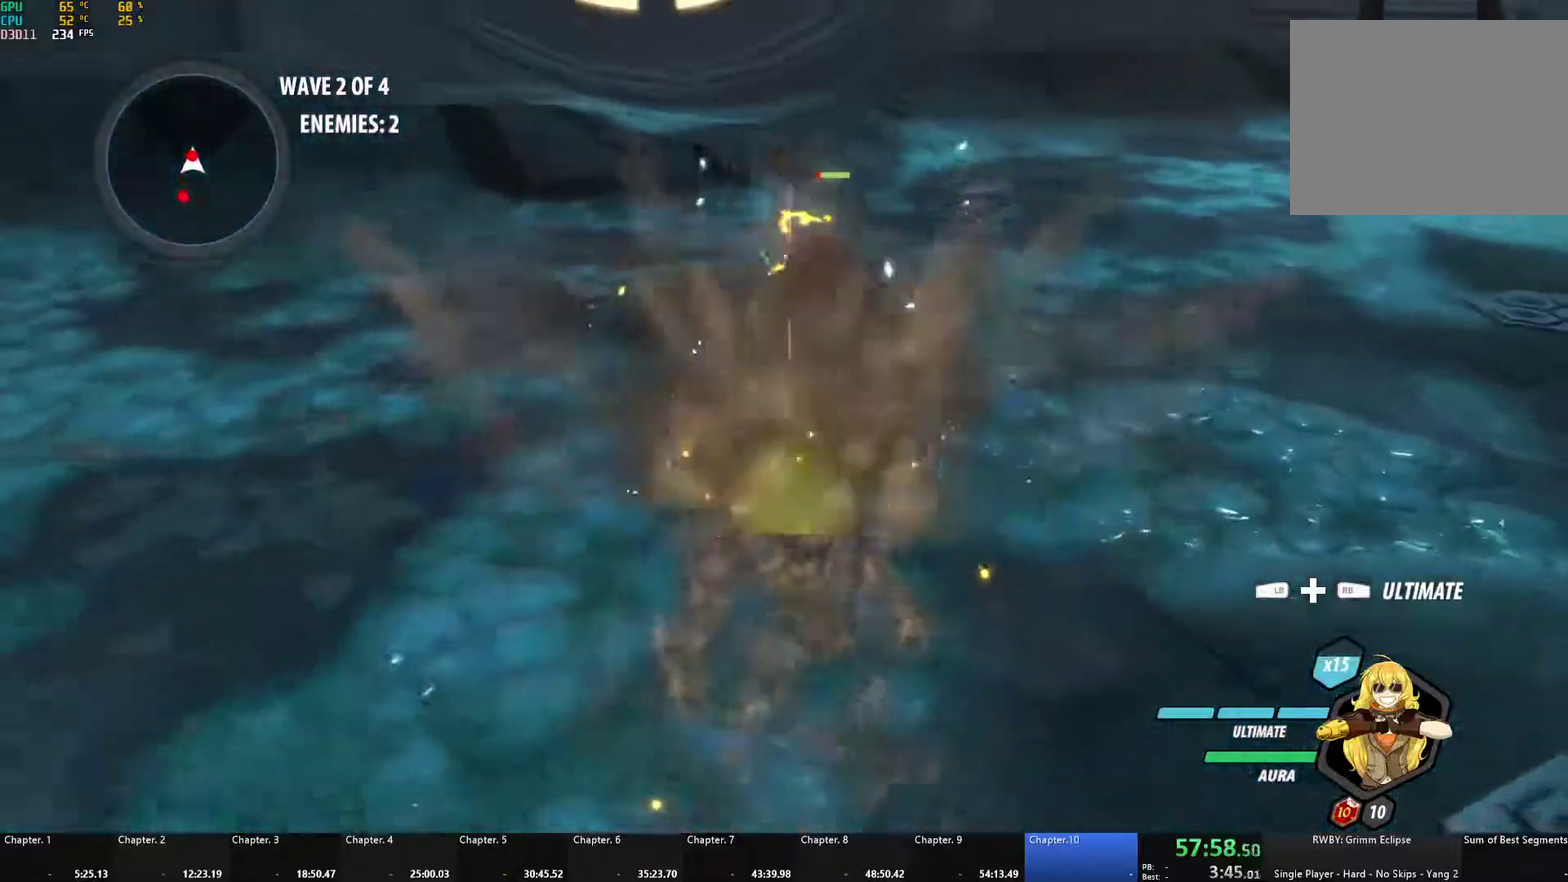
{"buttons": ["X"], "left_stick": "center", "right_stick": "center", "events": []}
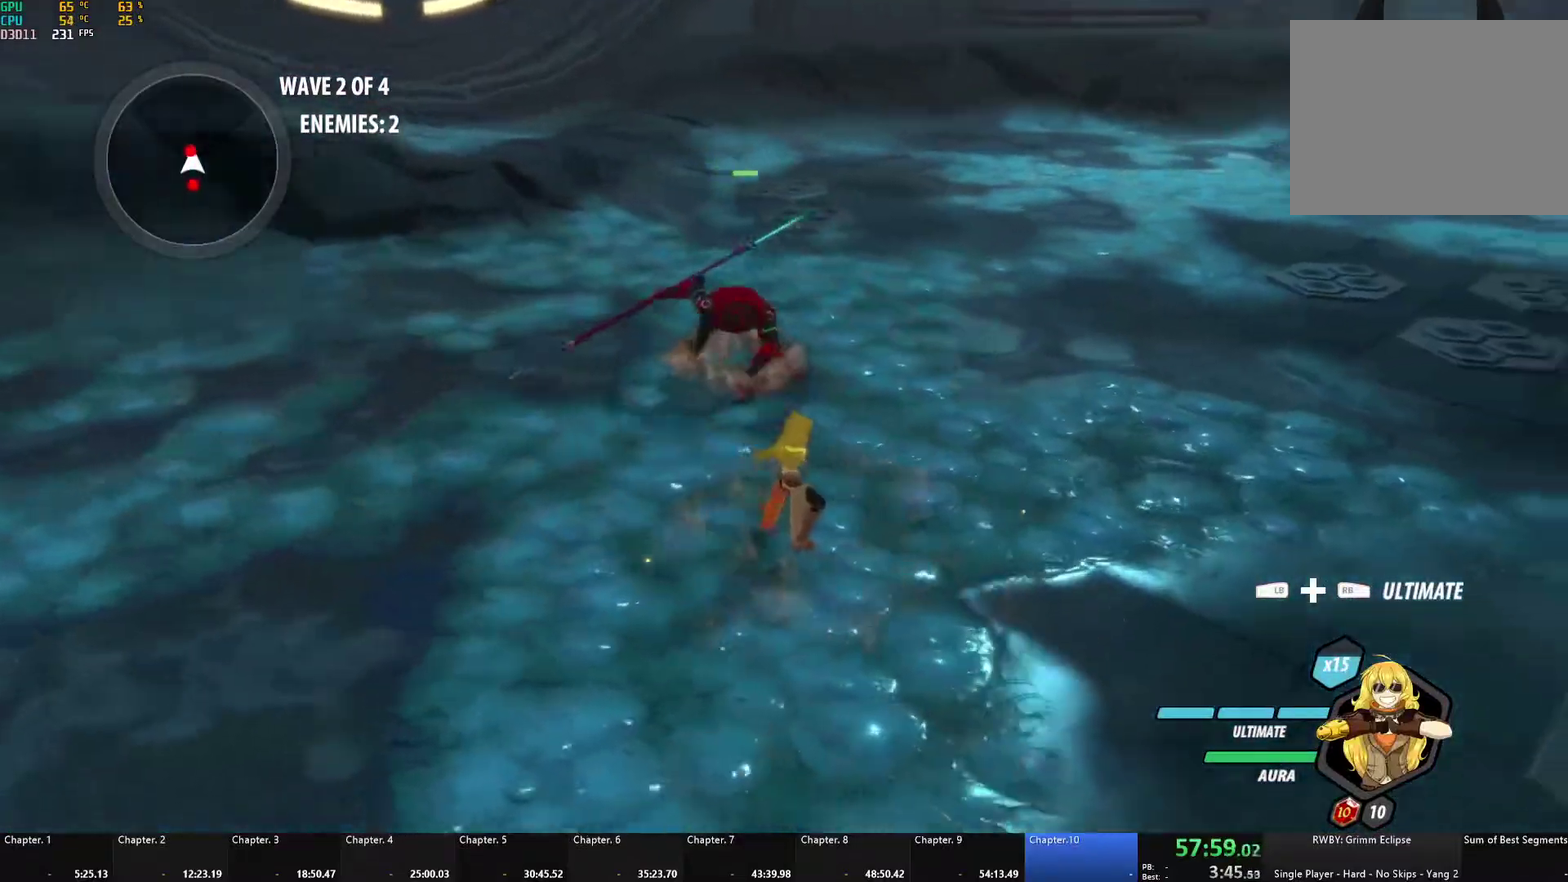
{"buttons": [], "left_stick": "down", "right_stick": "center", "events": [[50, "X", "up"], [100, "right_stick", "down-left"], [183, "right_stick", "left"], [317, "left_stick", "down"], [317, "right_stick", "center"]]}
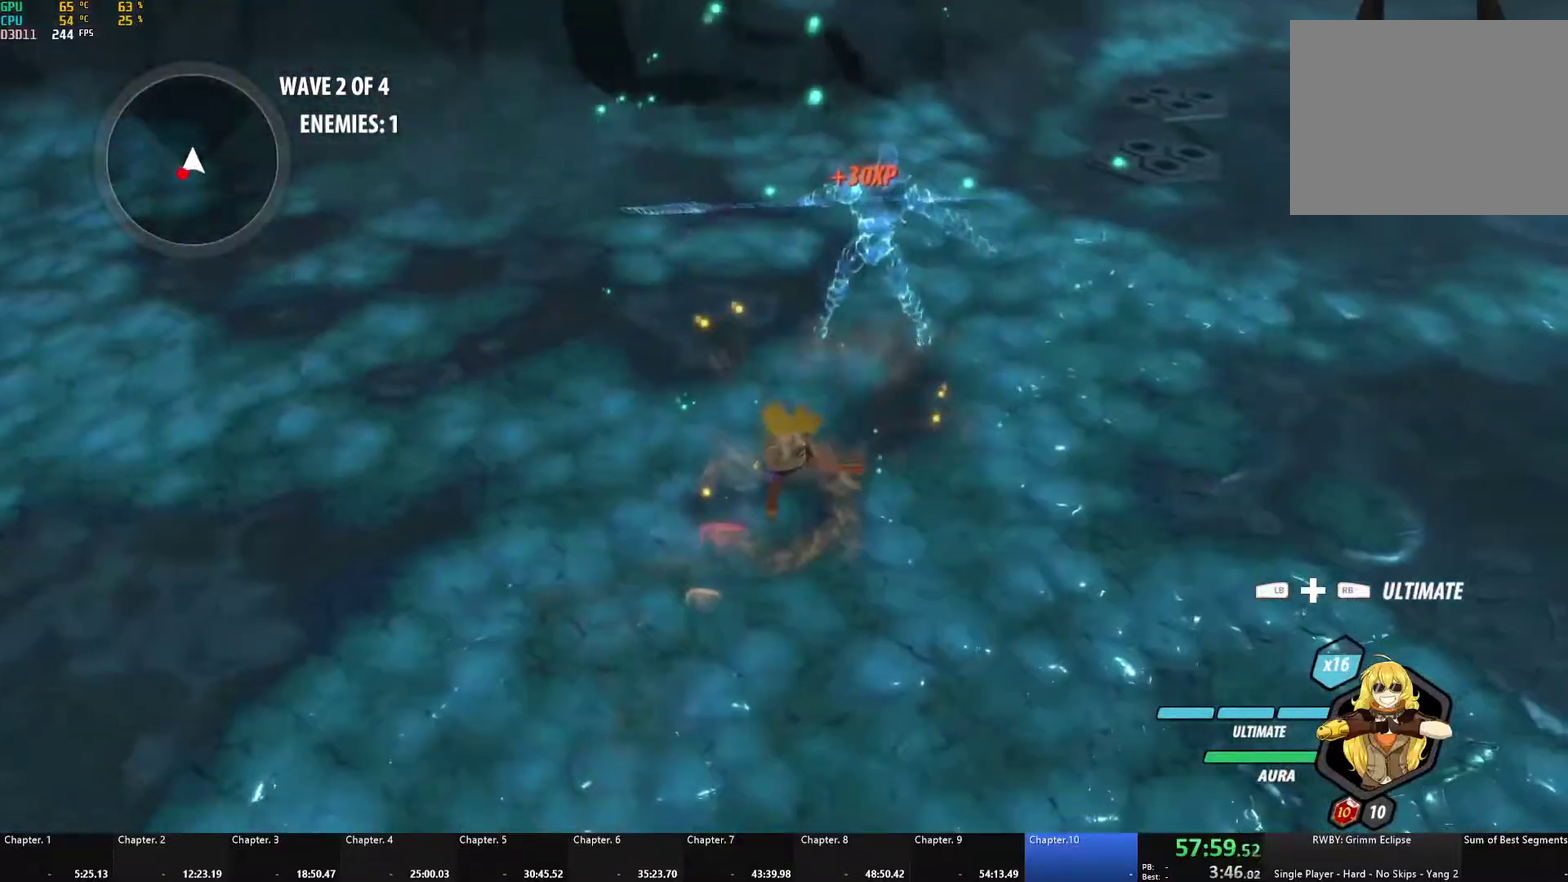
{"buttons": [], "left_stick": "down-left", "right_stick": "center", "events": [[100, "left_stick", "down-left"], [117, "A", "down"], [167, "L1", "down"], [217, "A", "up"], [233, "Y", "down"], [250, "B", "down"], [283, "Y", "up"], [333, "L1", "up"], [383, "B", "up"]]}
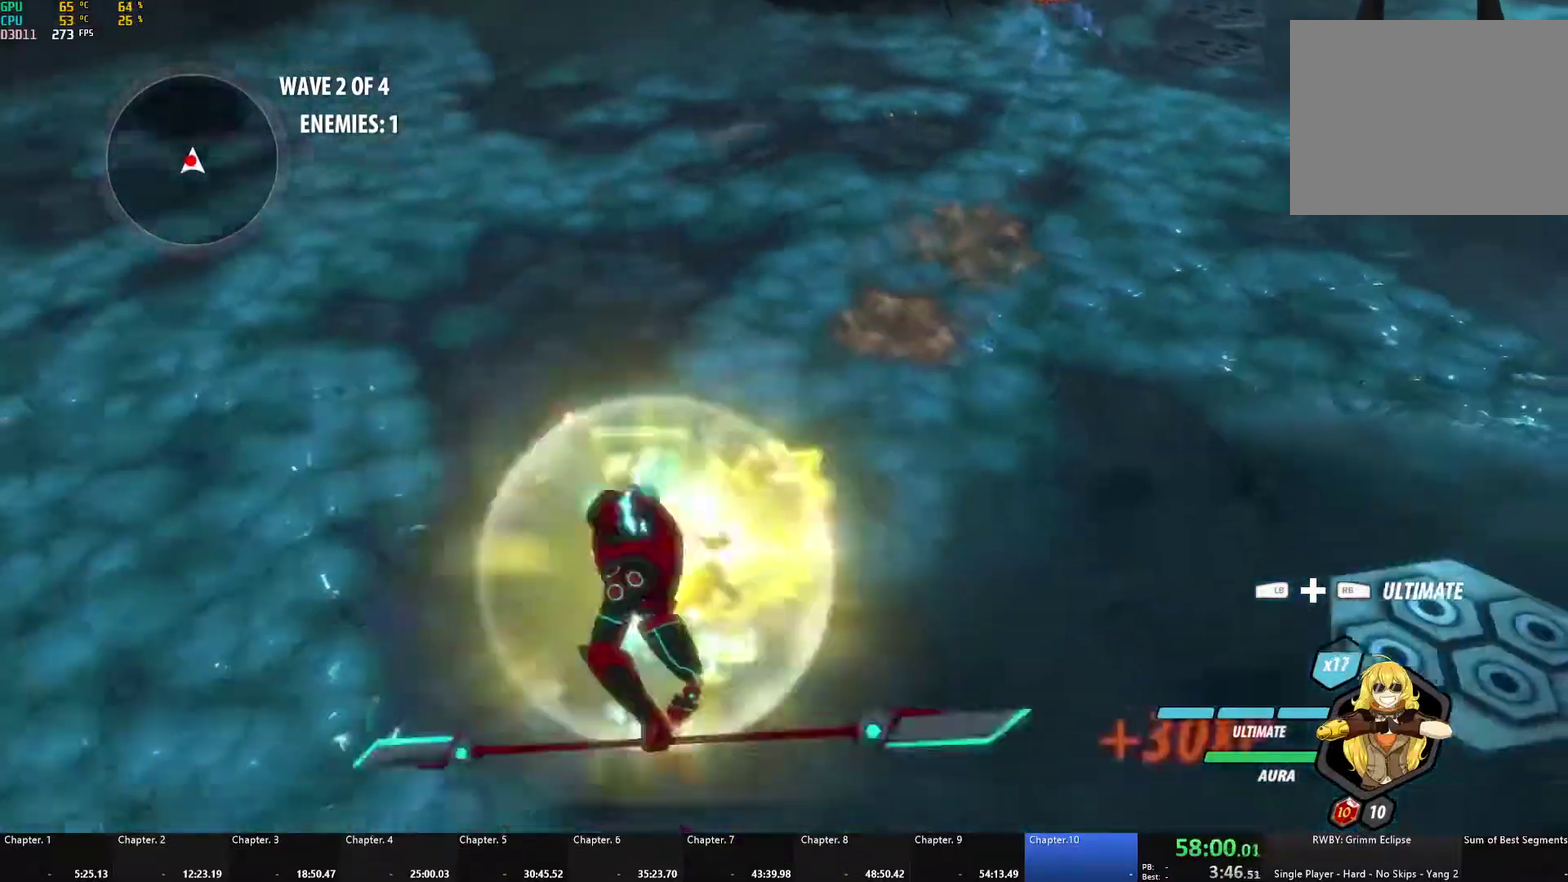
{"buttons": ["X"], "left_stick": "center", "right_stick": "center", "events": [[183, "left_stick", "center"], [200, "right_stick", "left"], [250, "L2", "down"], [267, "right_stick", "center"], [317, "X", "down"], [350, "L2", "up"]]}
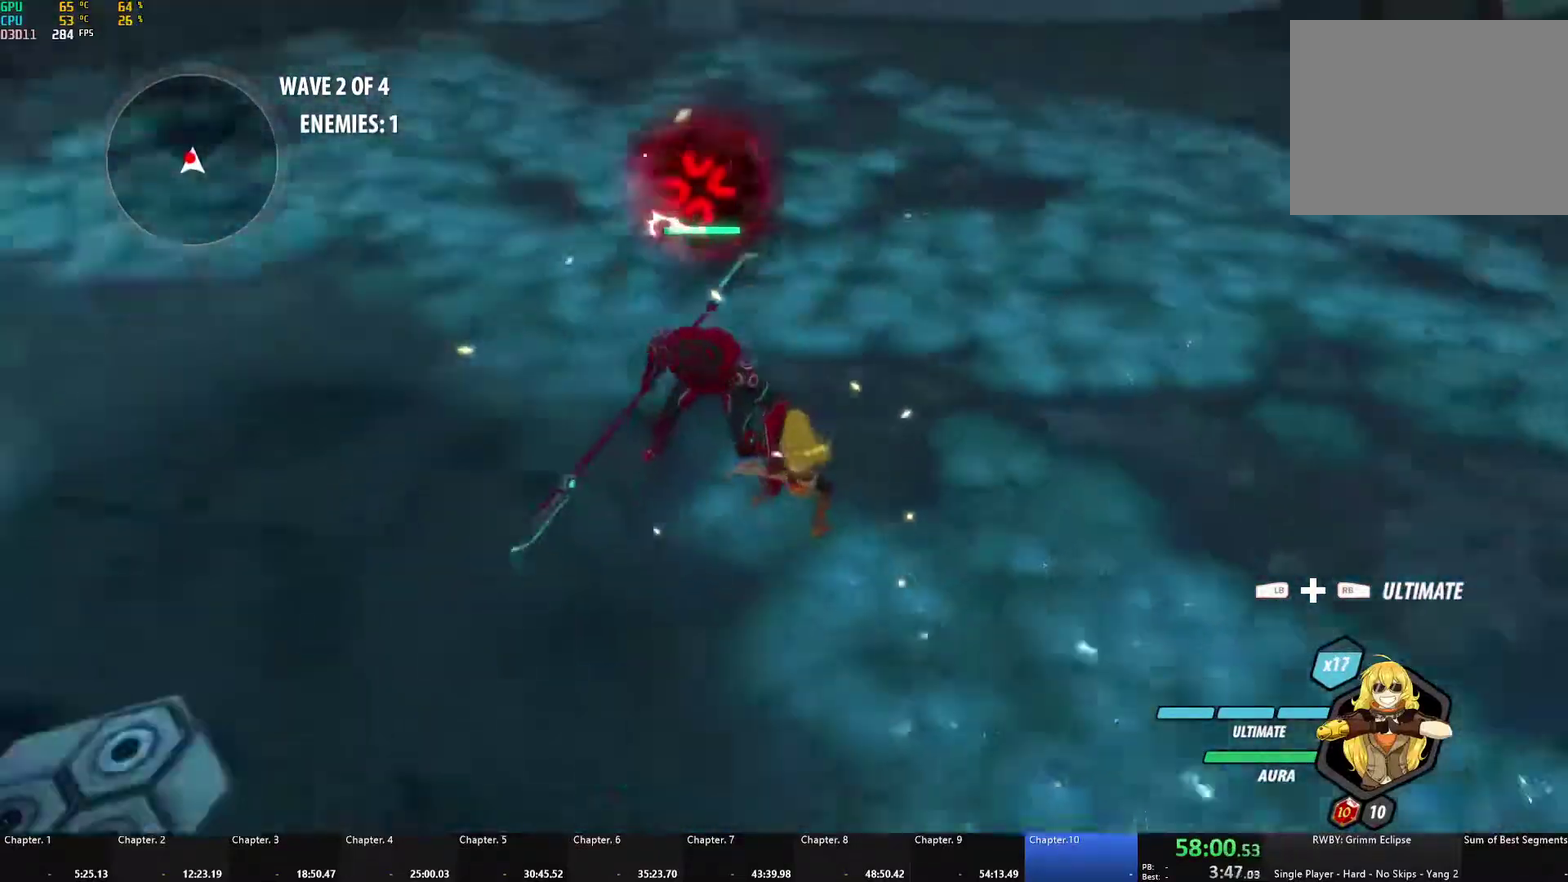
{"buttons": [], "left_stick": "center", "right_stick": "left", "events": [[417, "X", "up"], [500, "right_stick", "left"]]}
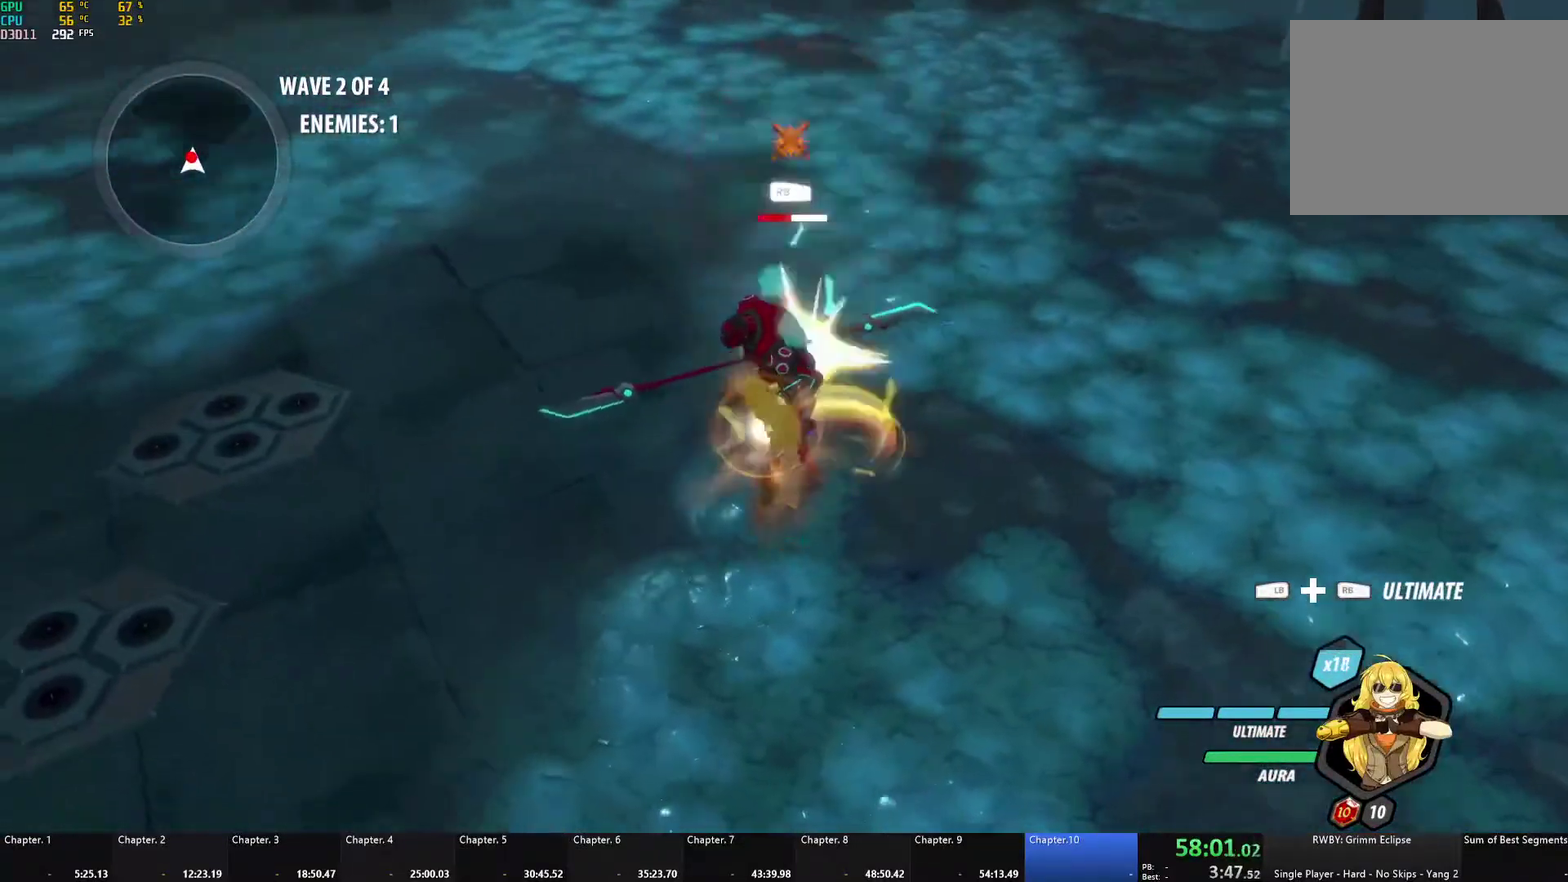
{"buttons": ["A", "L1"], "left_stick": "up", "right_stick": "center", "events": [[33, "left_stick", "up-right"], [150, "right_stick", "up-left"], [200, "right_stick", "center"], [483, "A", "down"], [500, "L1", "down"], [500, "left_stick", "up"]]}
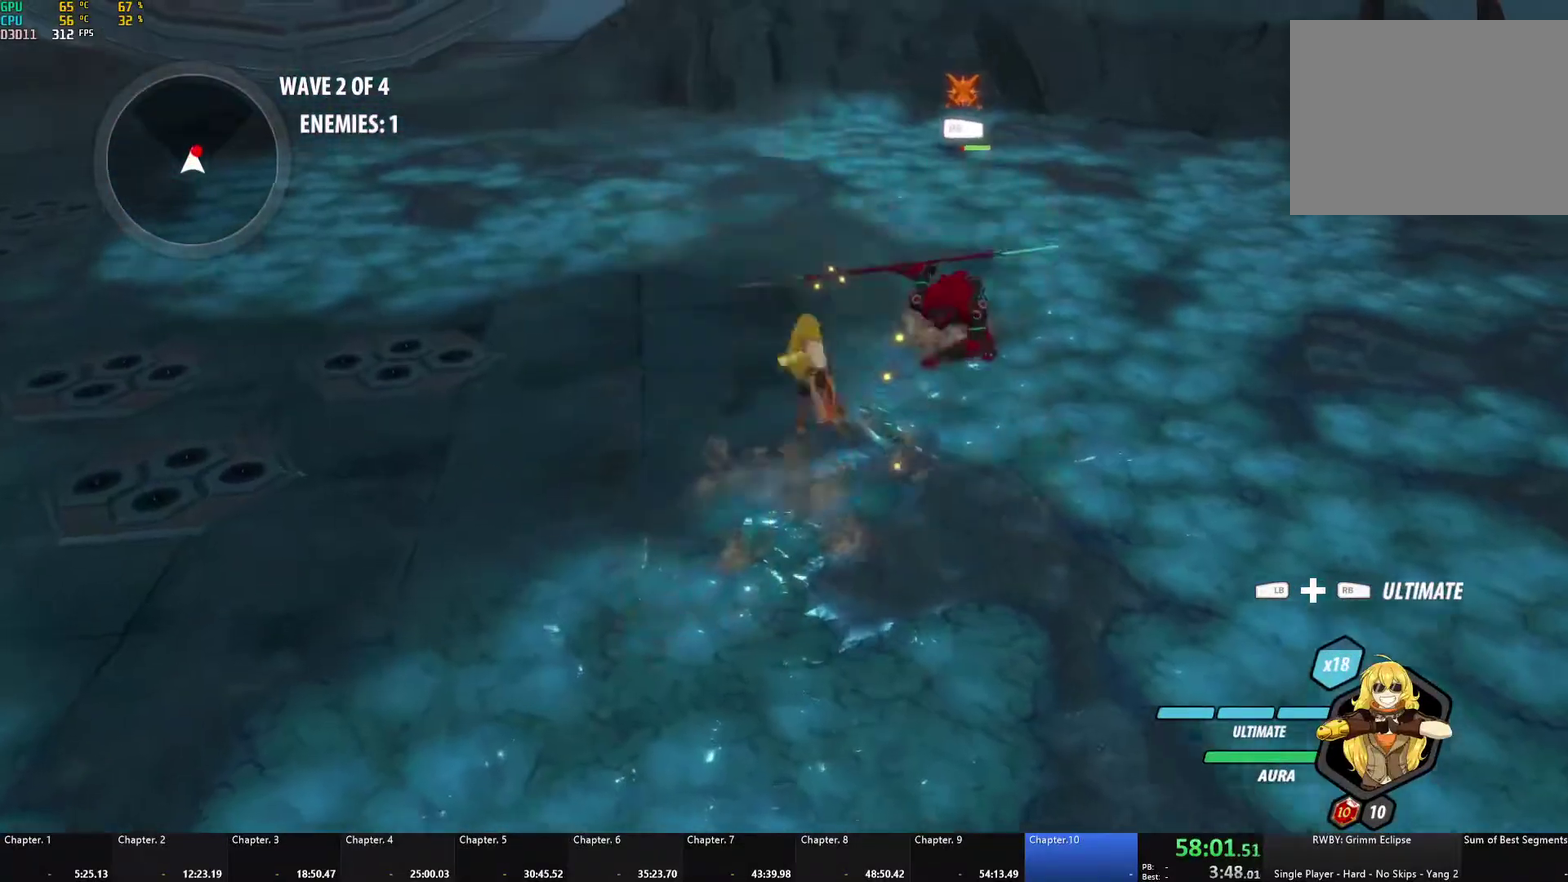
{"buttons": ["A", "X", "L1"], "left_stick": "up-right", "right_stick": "center", "events": [[33, "X", "down"], [117, "X", "up"], [133, "A", "up"], [133, "B", "down"], [167, "L1", "up"], [233, "B", "up"], [250, "A", "down"], [267, "L1", "down"], [267, "X", "down"], [367, "X", "up"], [383, "A", "up"], [400, "L1", "up"], [417, "left_stick", "up-right"], [450, "A", "down"], [483, "L1", "down"], [483, "X", "down"]]}